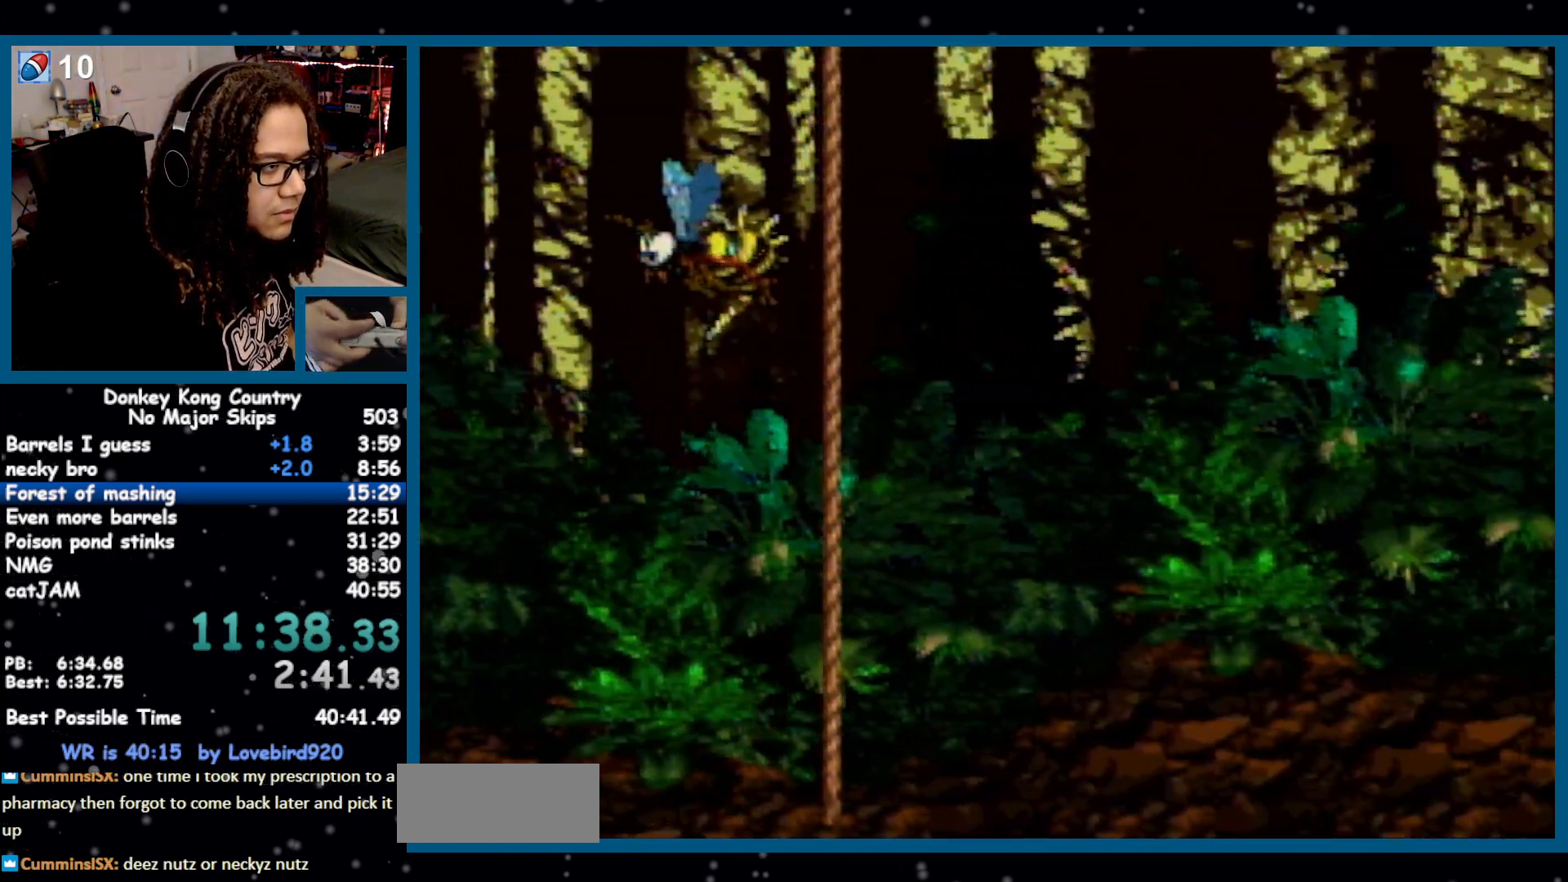
Gameplay with a controller (Nintendo layout); each line is a JSON object with the inputs held at the frame after it. "events" lists button and stick changes between this image and that frame as [ms after this image, input, new state], when the widget could be followed in between. Not read: DPAD_UP L1 L3 R1 R3 START.
{"buttons": ["DPAD_DOWN", "DPAD_RIGHT"], "events": [[83, "B", "down"], [117, "B", "up"], [217, "B", "down"], [233, "B", "up"], [300, "B", "down"], [350, "B", "up"], [417, "B", "down"], [483, "B", "up"]]}
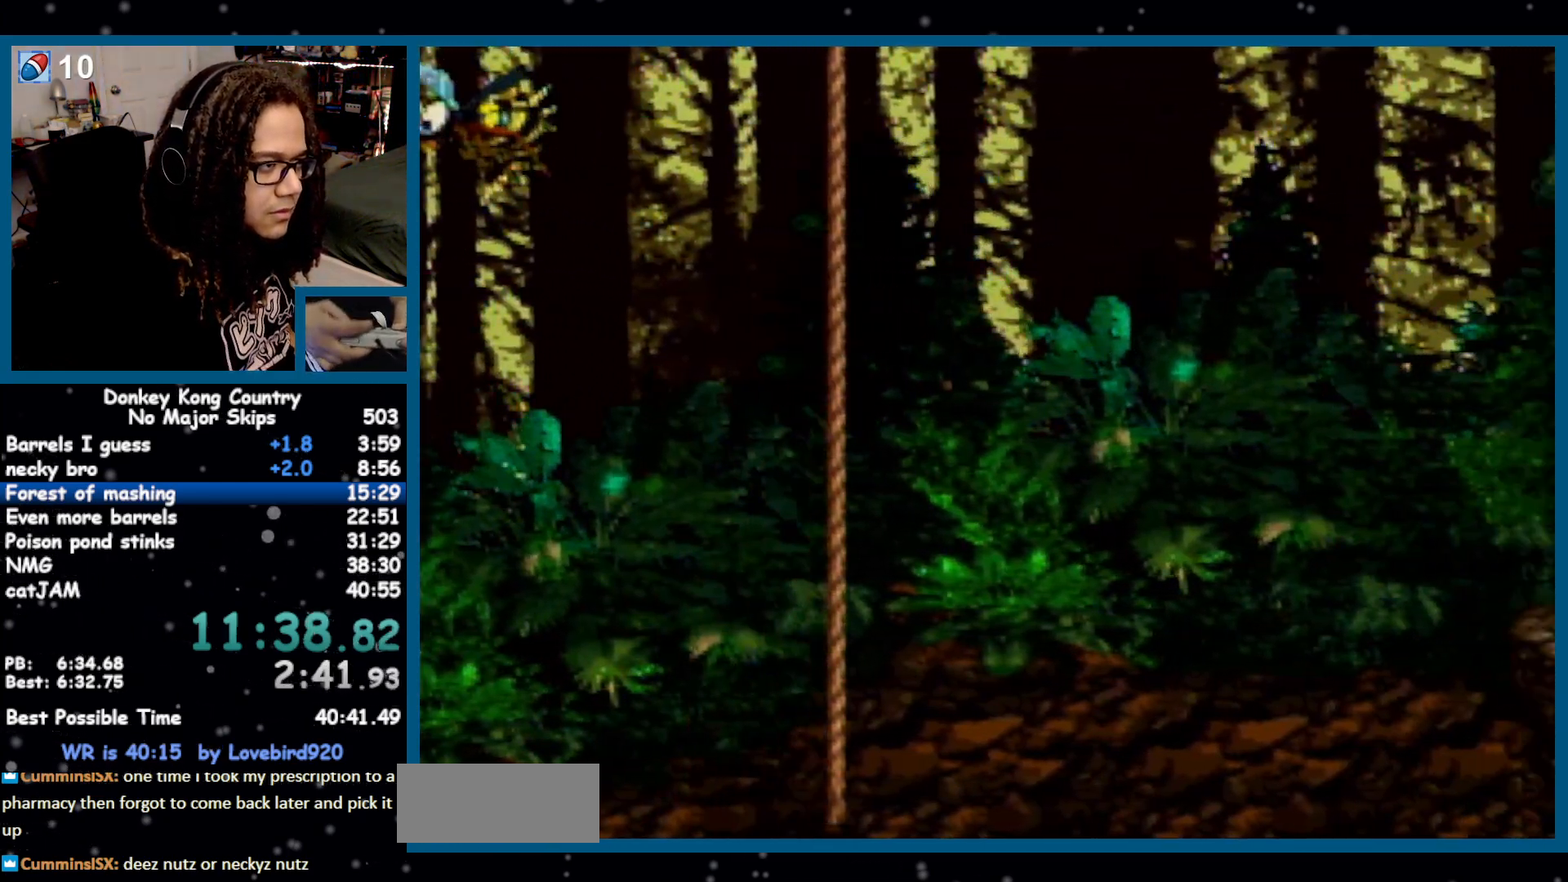
{"buttons": ["DPAD_DOWN", "DPAD_RIGHT"], "events": [[50, "B", "down"], [117, "B", "up"], [167, "B", "down"], [200, "B", "up"], [267, "B", "down"], [333, "B", "up"], [400, "B", "down"], [467, "B", "up"]]}
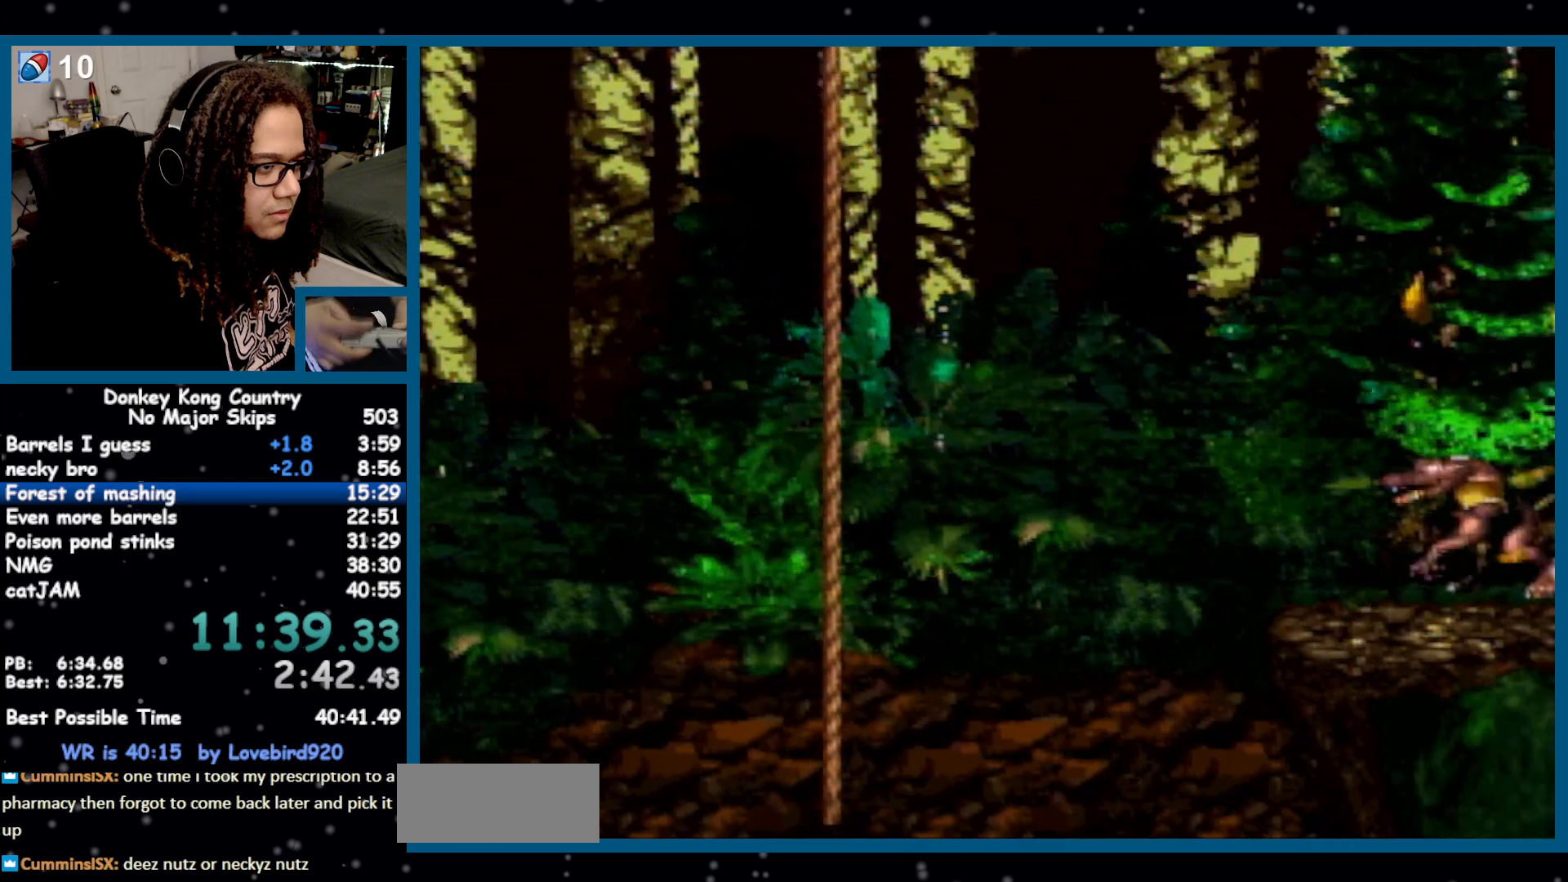
{"buttons": ["DPAD_DOWN", "DPAD_RIGHT"], "events": [[17, "B", "down"], [83, "B", "up"], [150, "B", "down"], [200, "B", "up"], [267, "B", "down"], [300, "B", "up"], [400, "B", "down"], [450, "B", "up"]]}
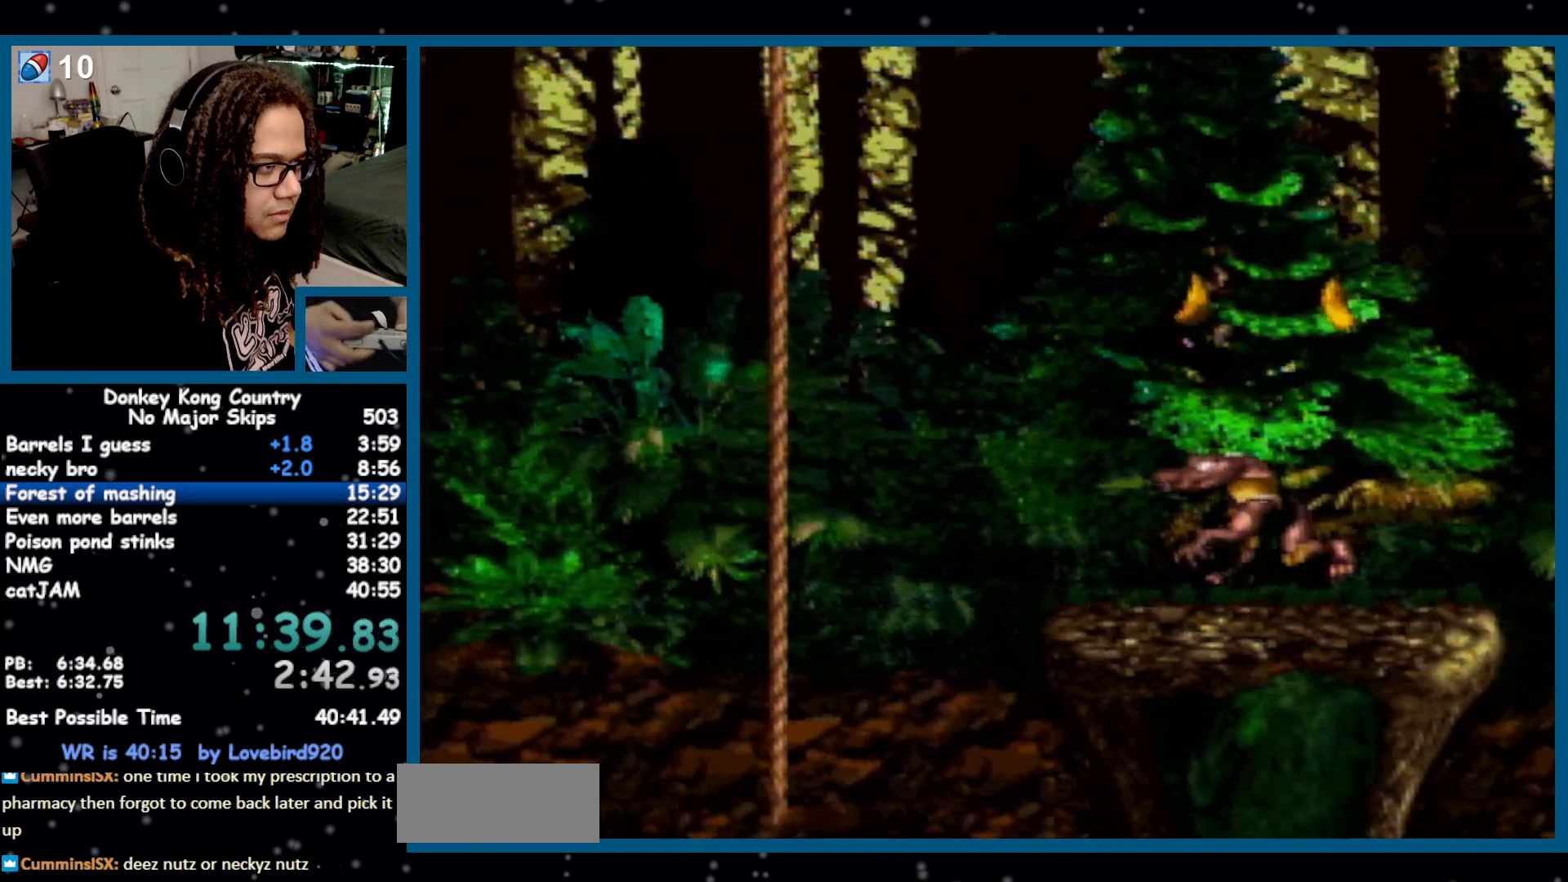
{"buttons": ["B", "DPAD_DOWN", "DPAD_RIGHT"], "events": [[17, "B", "down"]]}
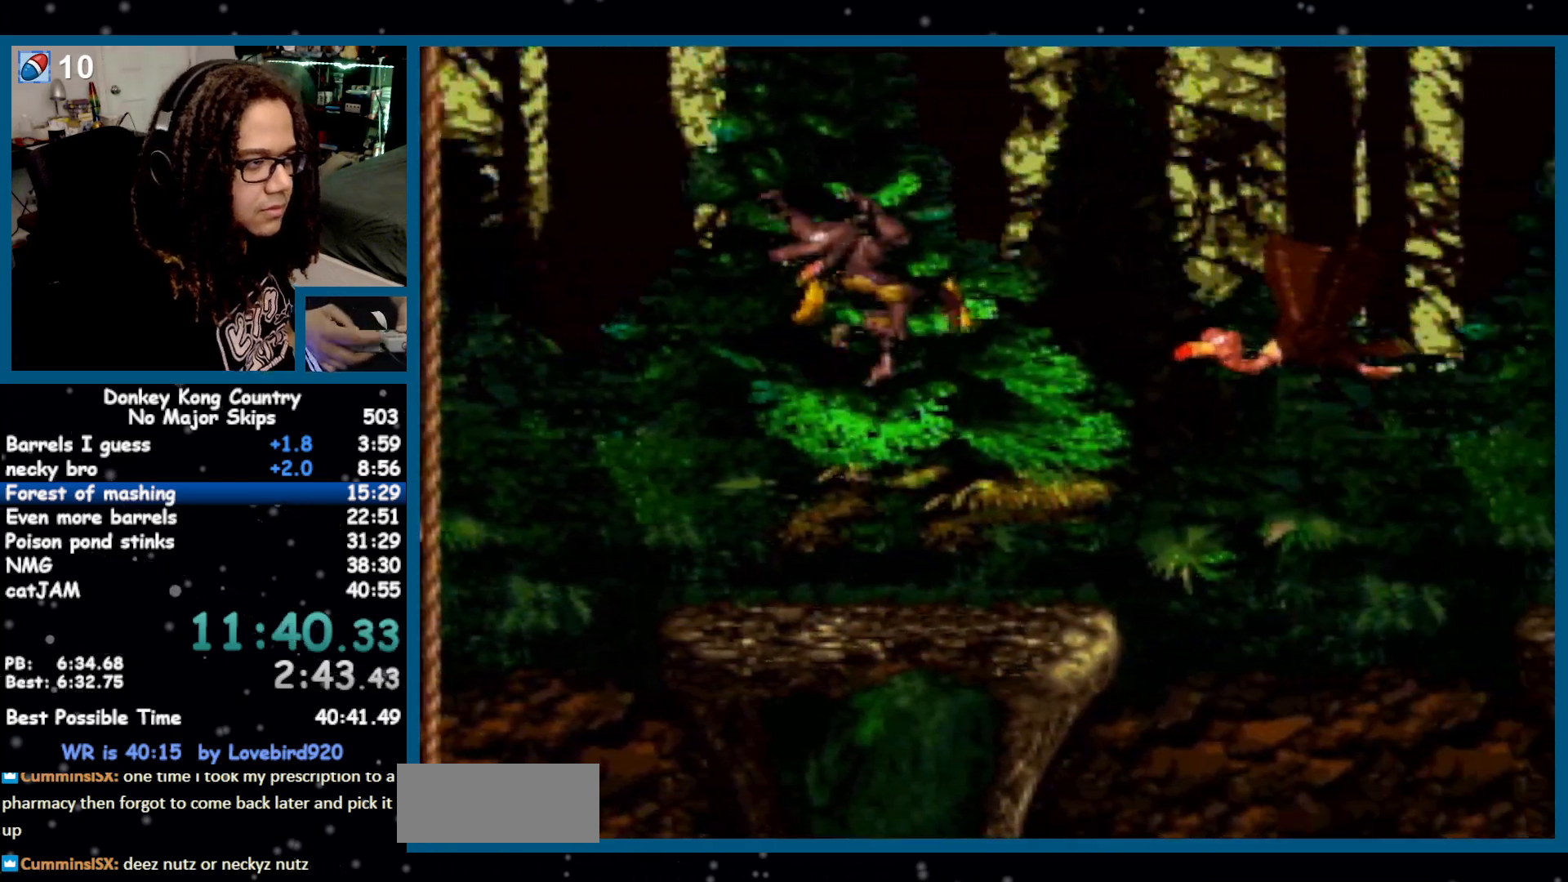
{"buttons": ["B", "DPAD_DOWN", "DPAD_RIGHT"], "events": []}
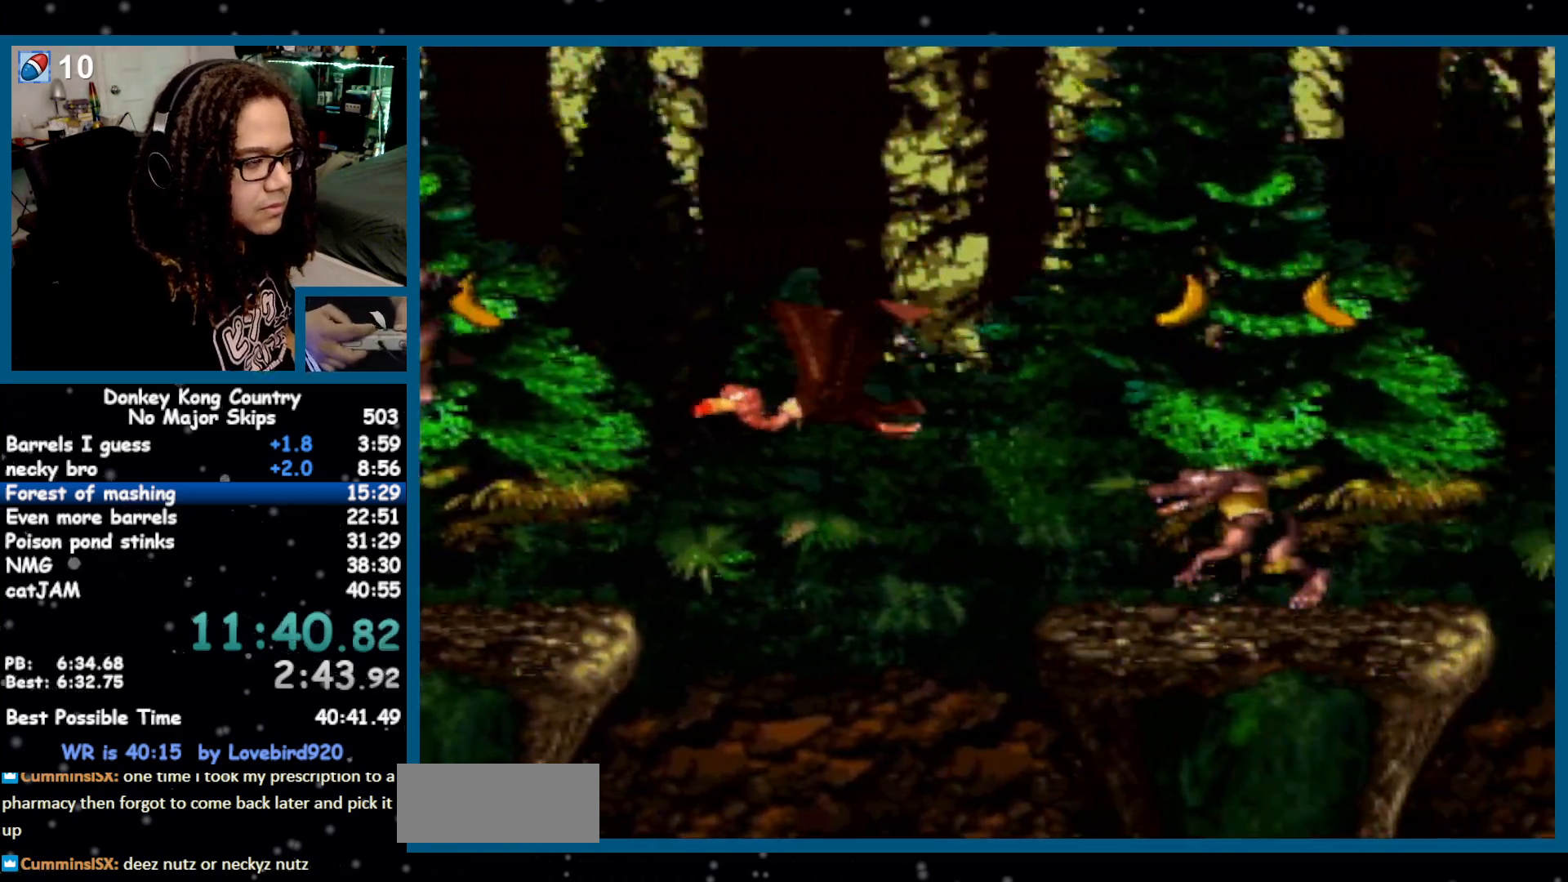
{"buttons": ["B", "DPAD_DOWN", "DPAD_RIGHT"], "events": []}
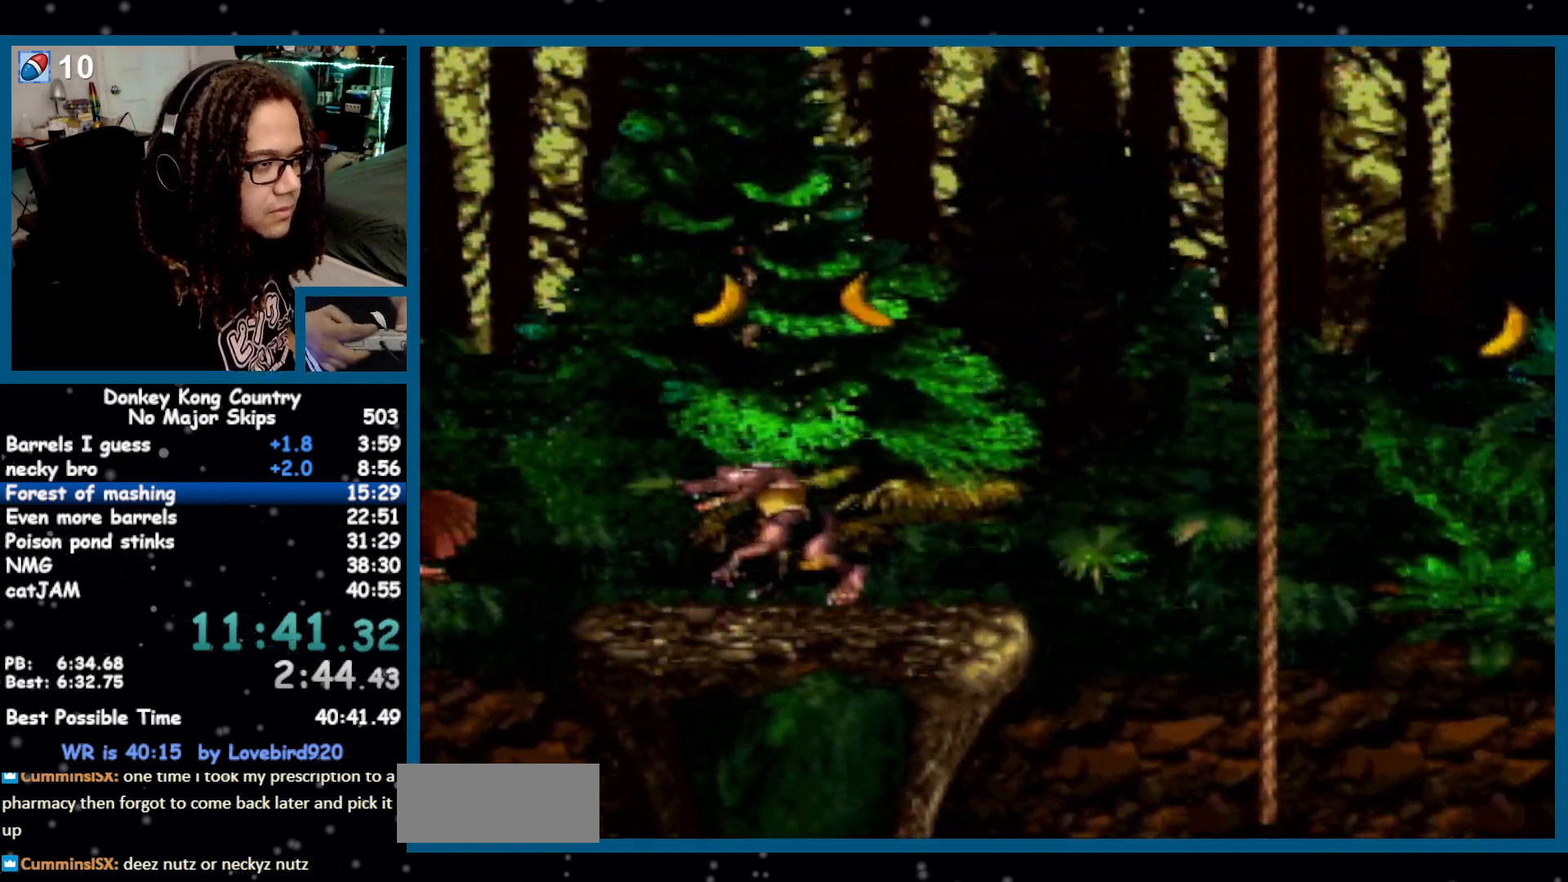
{"buttons": ["B", "DPAD_DOWN", "DPAD_RIGHT"], "events": []}
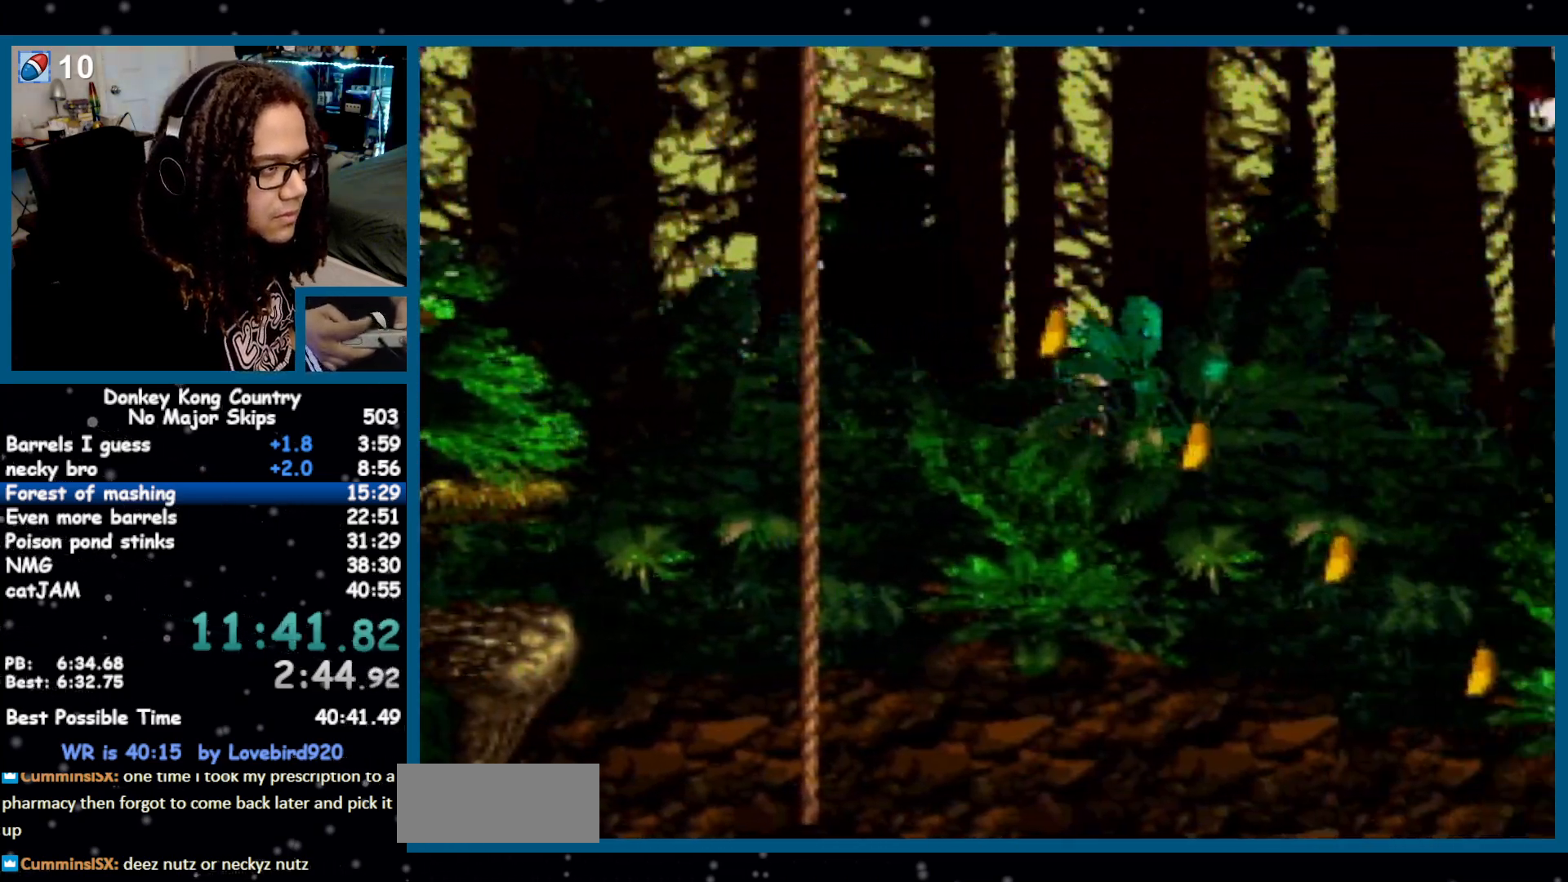
{"buttons": ["B", "DPAD_DOWN", "DPAD_RIGHT"], "events": [[33, "B", "up"], [117, "B", "down"], [183, "B", "up"], [250, "B", "down"]]}
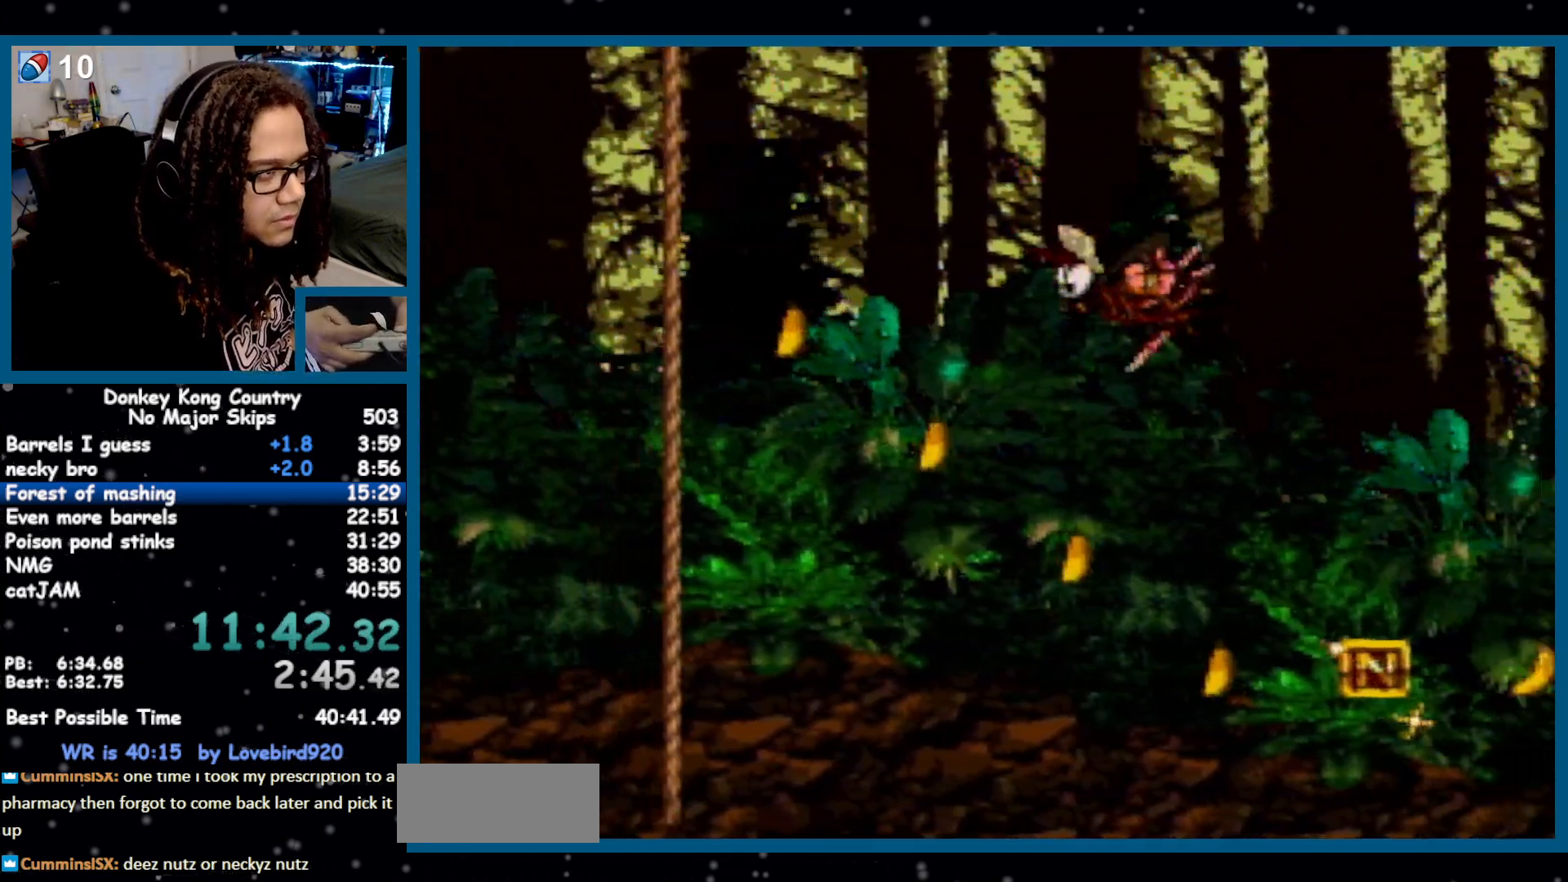
{"buttons": ["B", "DPAD_DOWN", "DPAD_RIGHT"], "events": []}
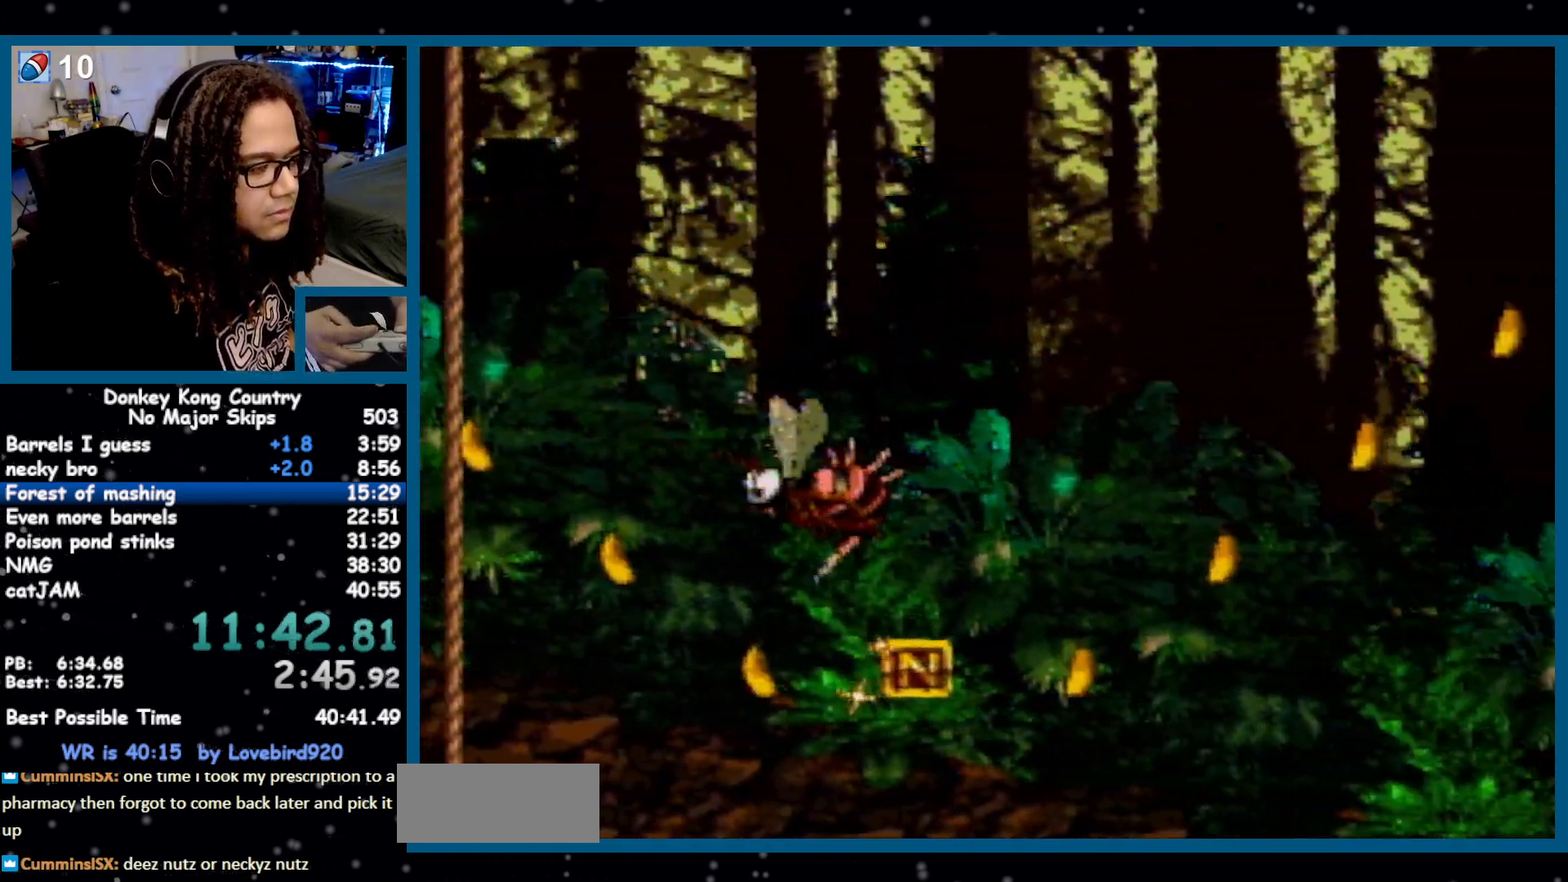
{"buttons": ["B", "DPAD_DOWN", "DPAD_RIGHT"], "events": []}
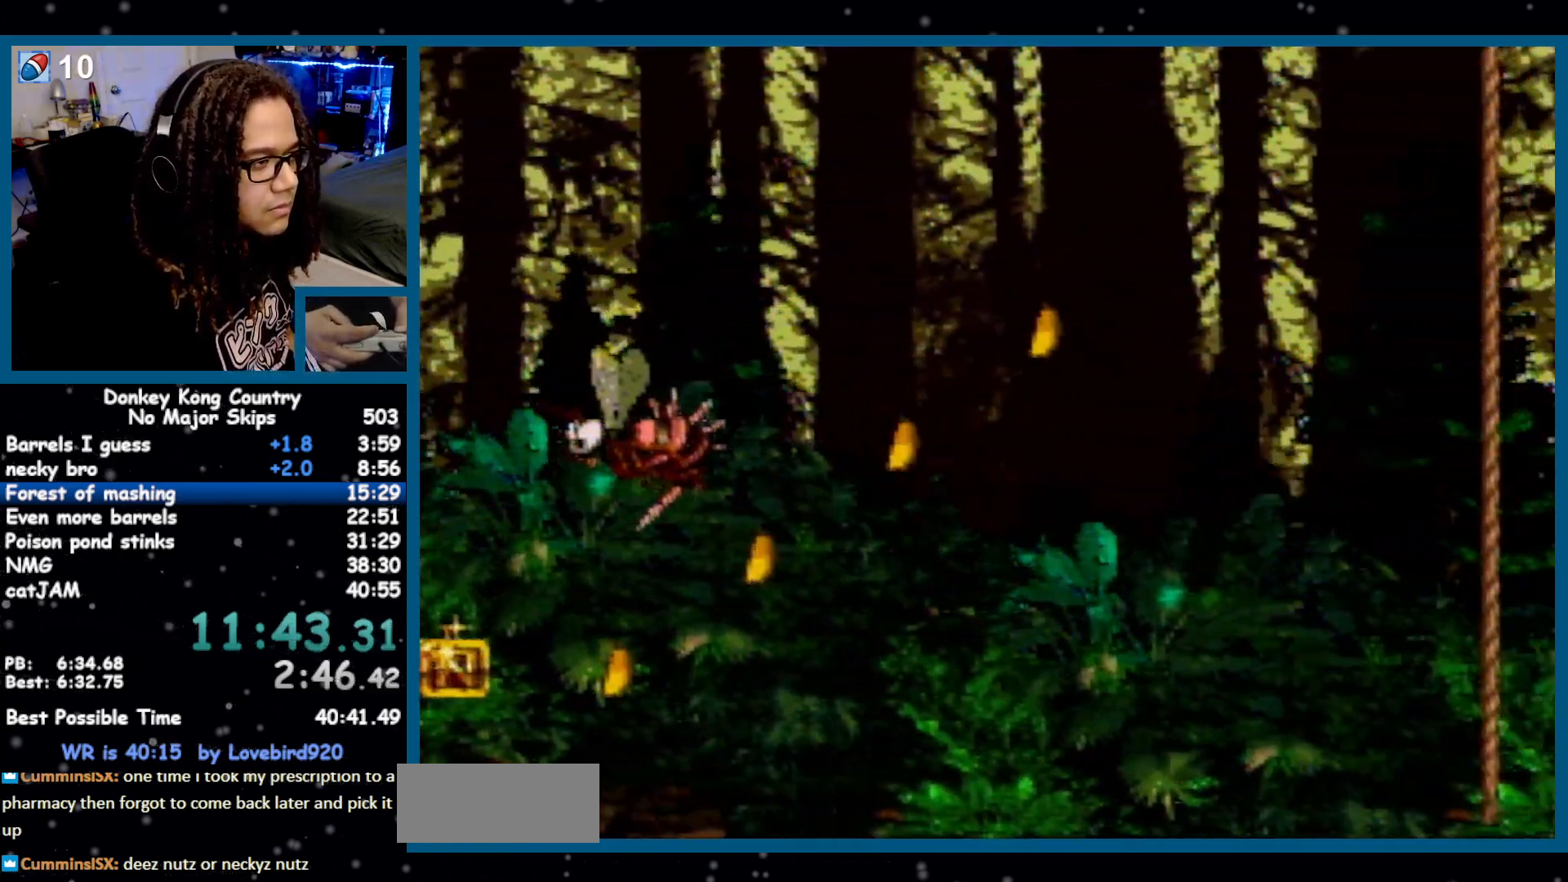
{"buttons": ["B", "DPAD_DOWN", "DPAD_RIGHT"], "events": []}
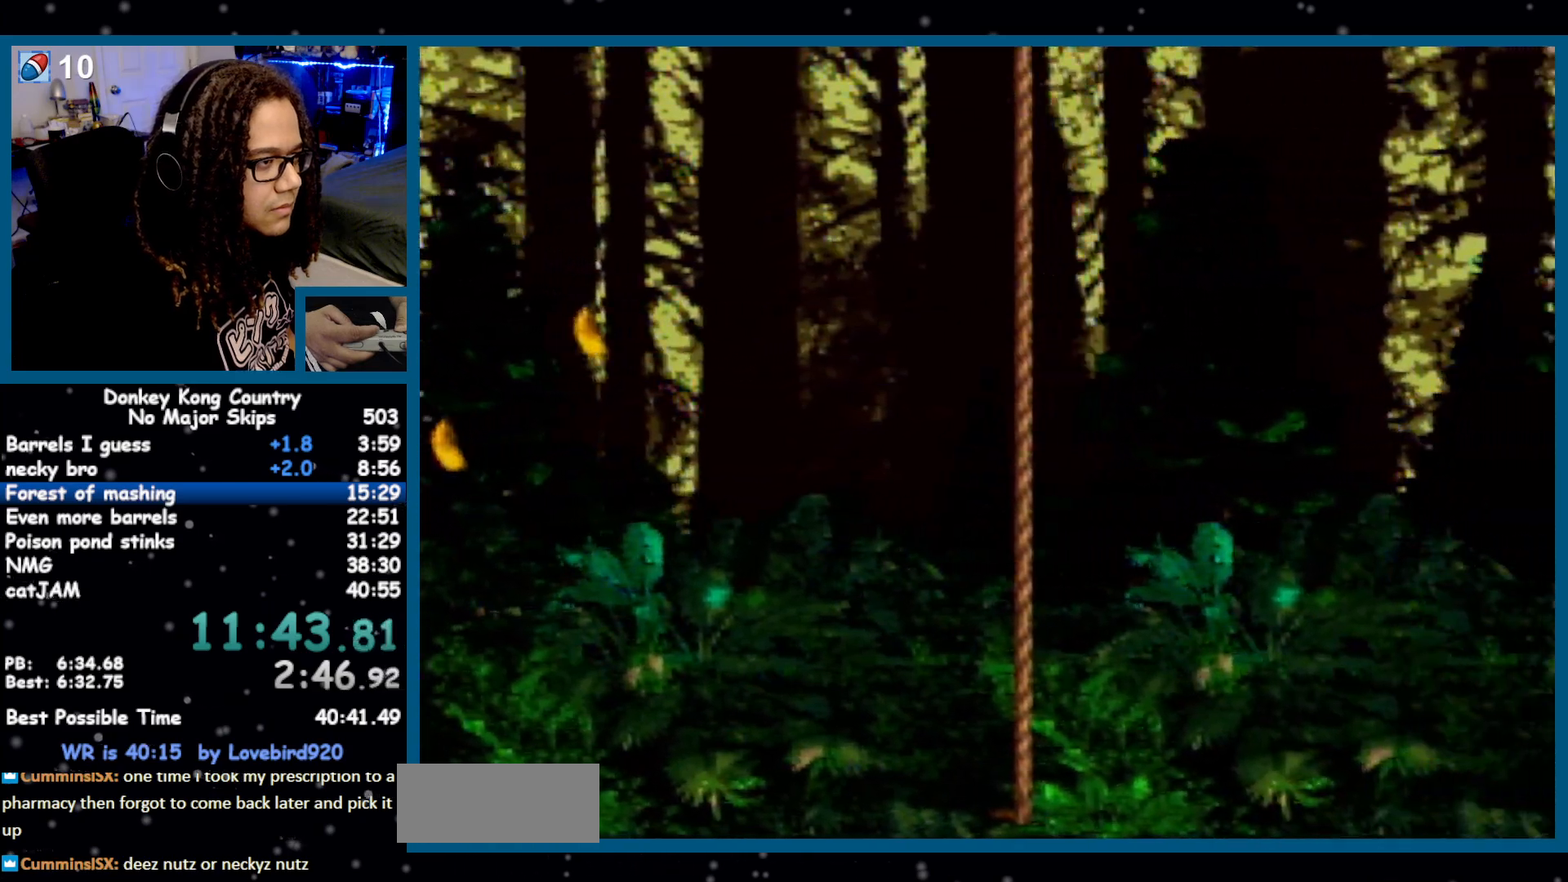
{"buttons": ["DPAD_RIGHT"], "events": [[317, "DPAD_DOWN", "up"], [417, "B", "up"]]}
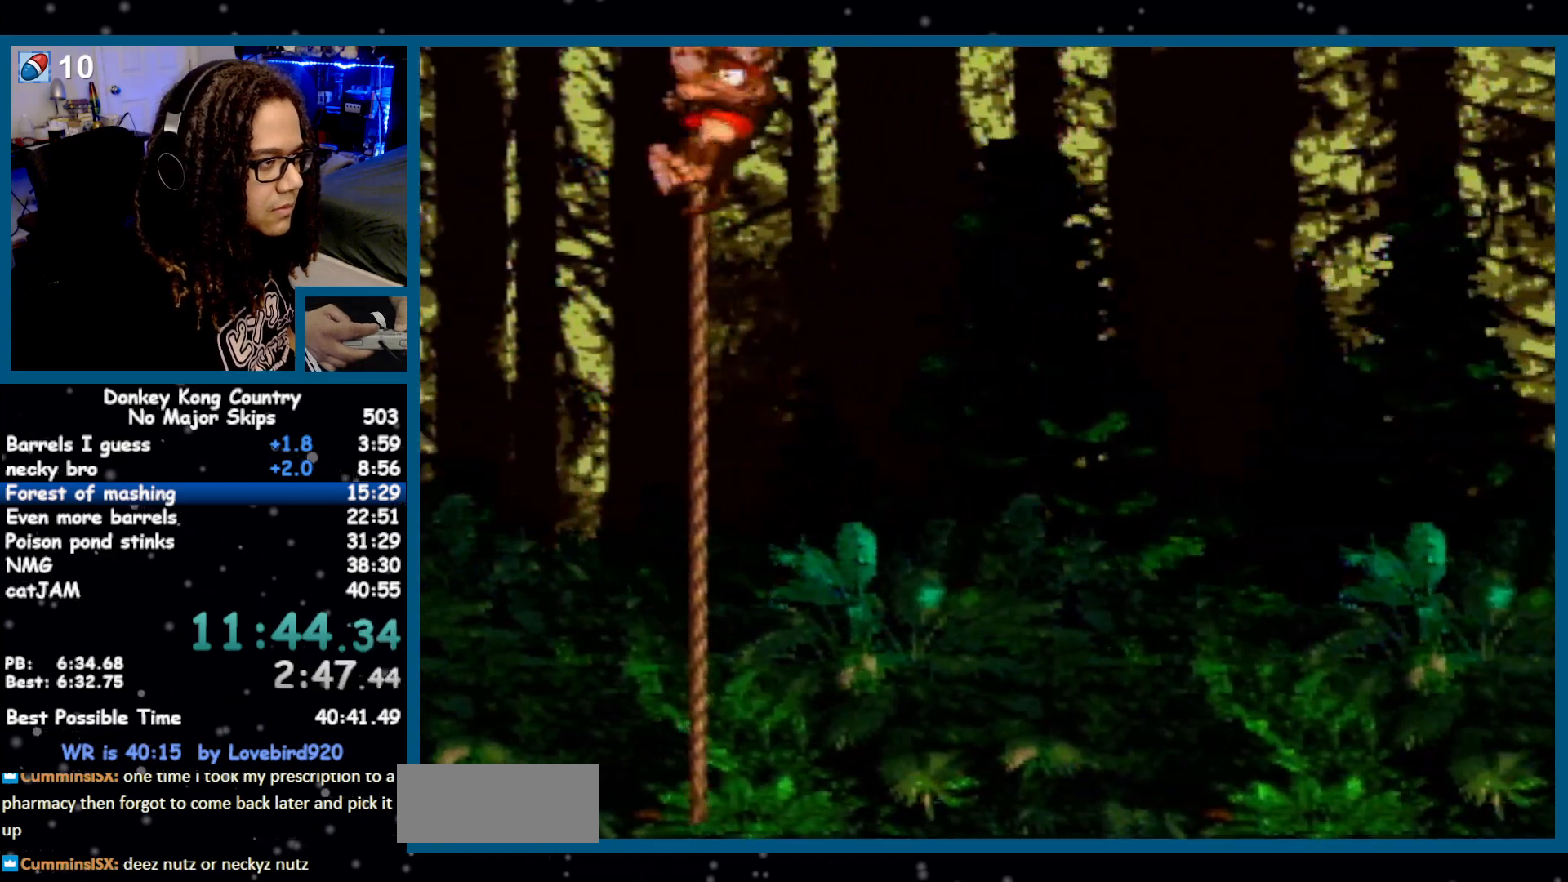
{"buttons": ["B", "DPAD_DOWN", "DPAD_RIGHT"], "events": [[350, "DPAD_DOWN", "down"], [400, "B", "down"], [433, "B", "up"], [500, "B", "down"]]}
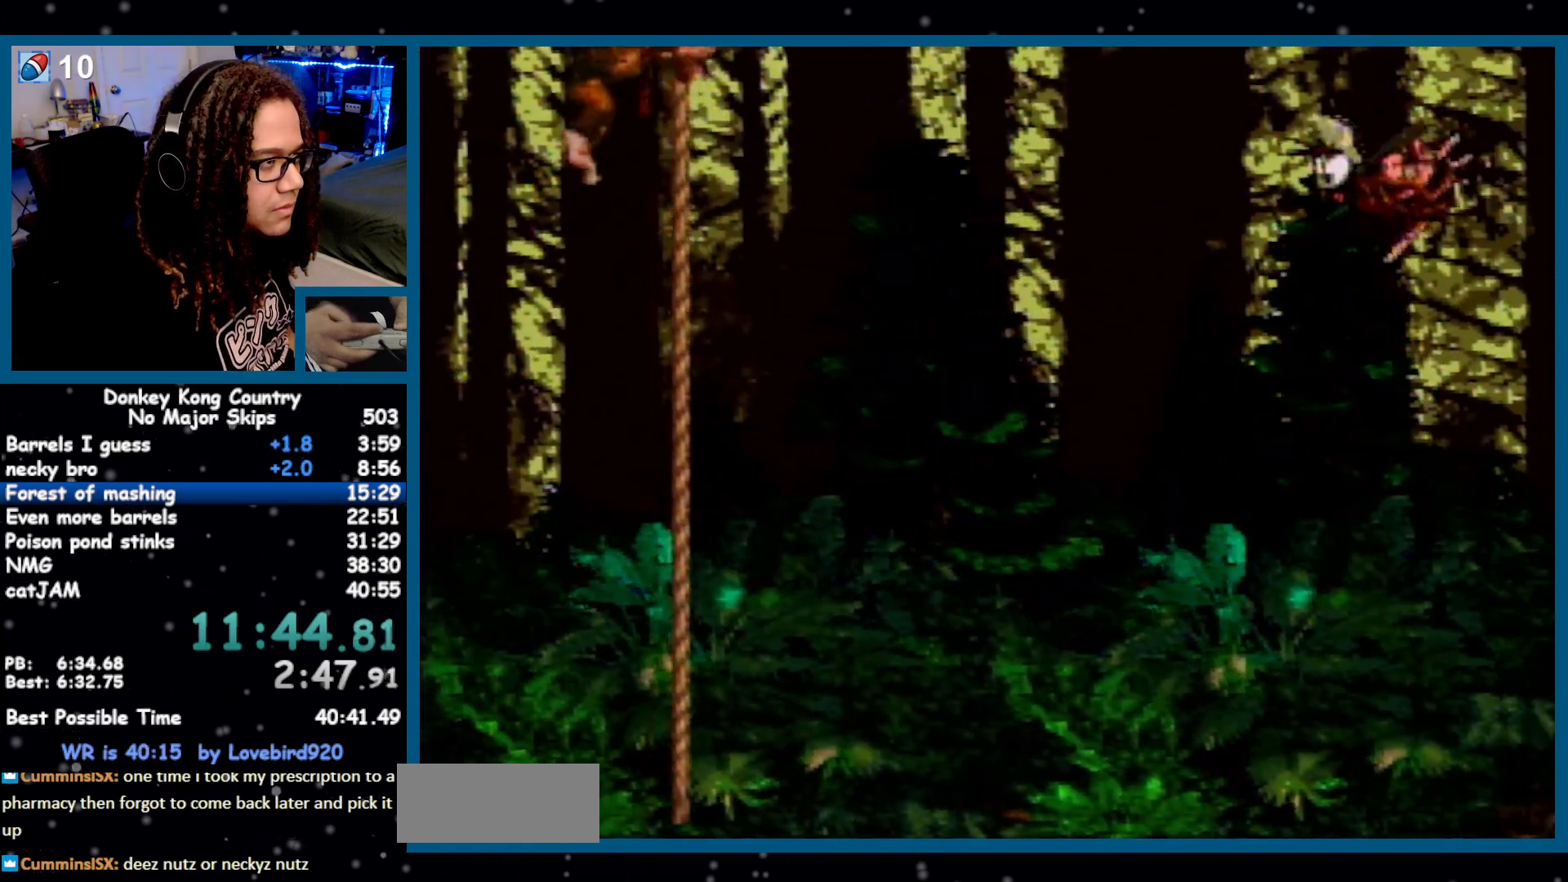
{"buttons": ["B", "DPAD_DOWN", "DPAD_RIGHT"], "events": [[33, "B", "up"], [100, "B", "down"], [150, "B", "up"], [250, "B", "down"], [283, "B", "up"], [350, "B", "down"], [417, "B", "up"], [483, "B", "down"]]}
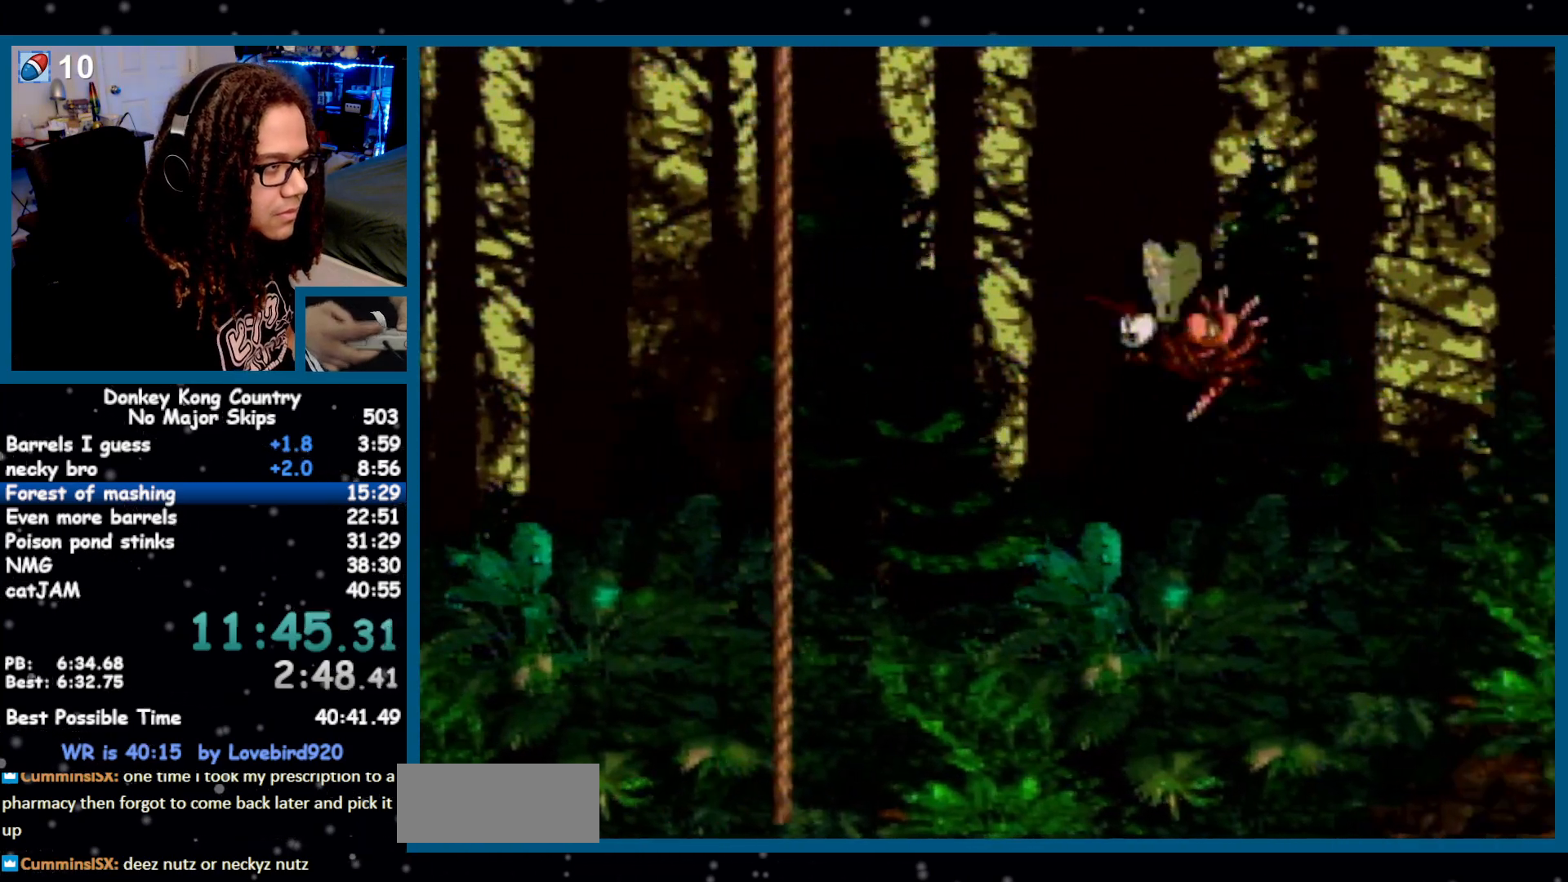
{"buttons": ["DPAD_DOWN", "DPAD_RIGHT"], "events": [[17, "B", "up"], [67, "B", "down"], [133, "B", "up"], [183, "B", "down"], [250, "B", "up"], [317, "B", "down"], [383, "B", "up"], [433, "B", "down"], [467, "B", "up"]]}
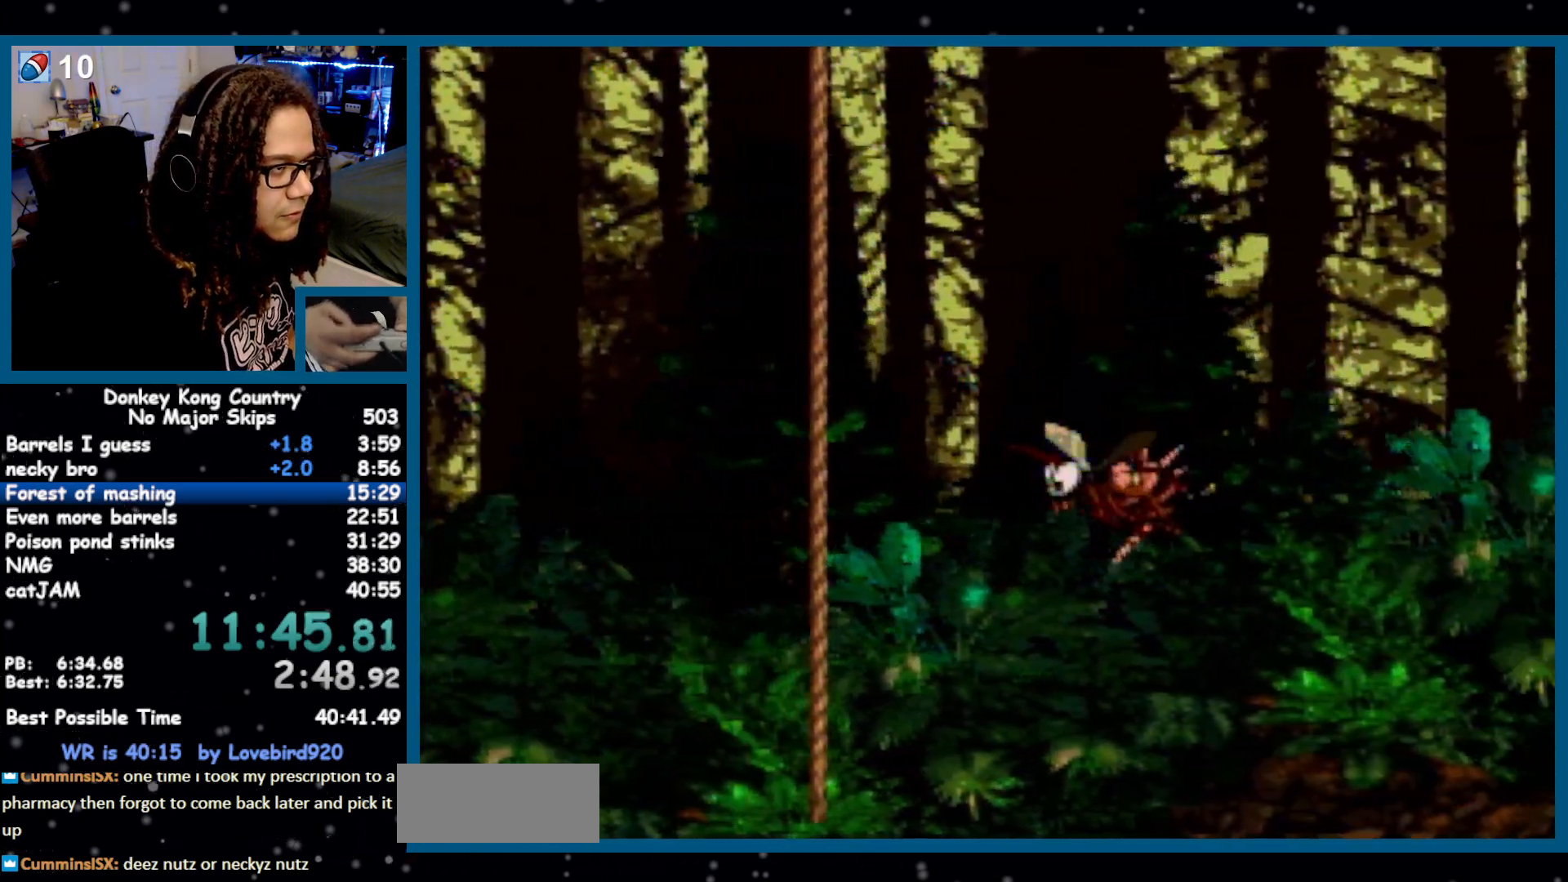
{"buttons": ["DPAD_DOWN", "DPAD_RIGHT"], "events": [[67, "B", "down"], [100, "B", "up"], [167, "B", "down"], [217, "B", "up"], [283, "B", "down"], [350, "B", "up"], [417, "B", "down"], [467, "B", "up"]]}
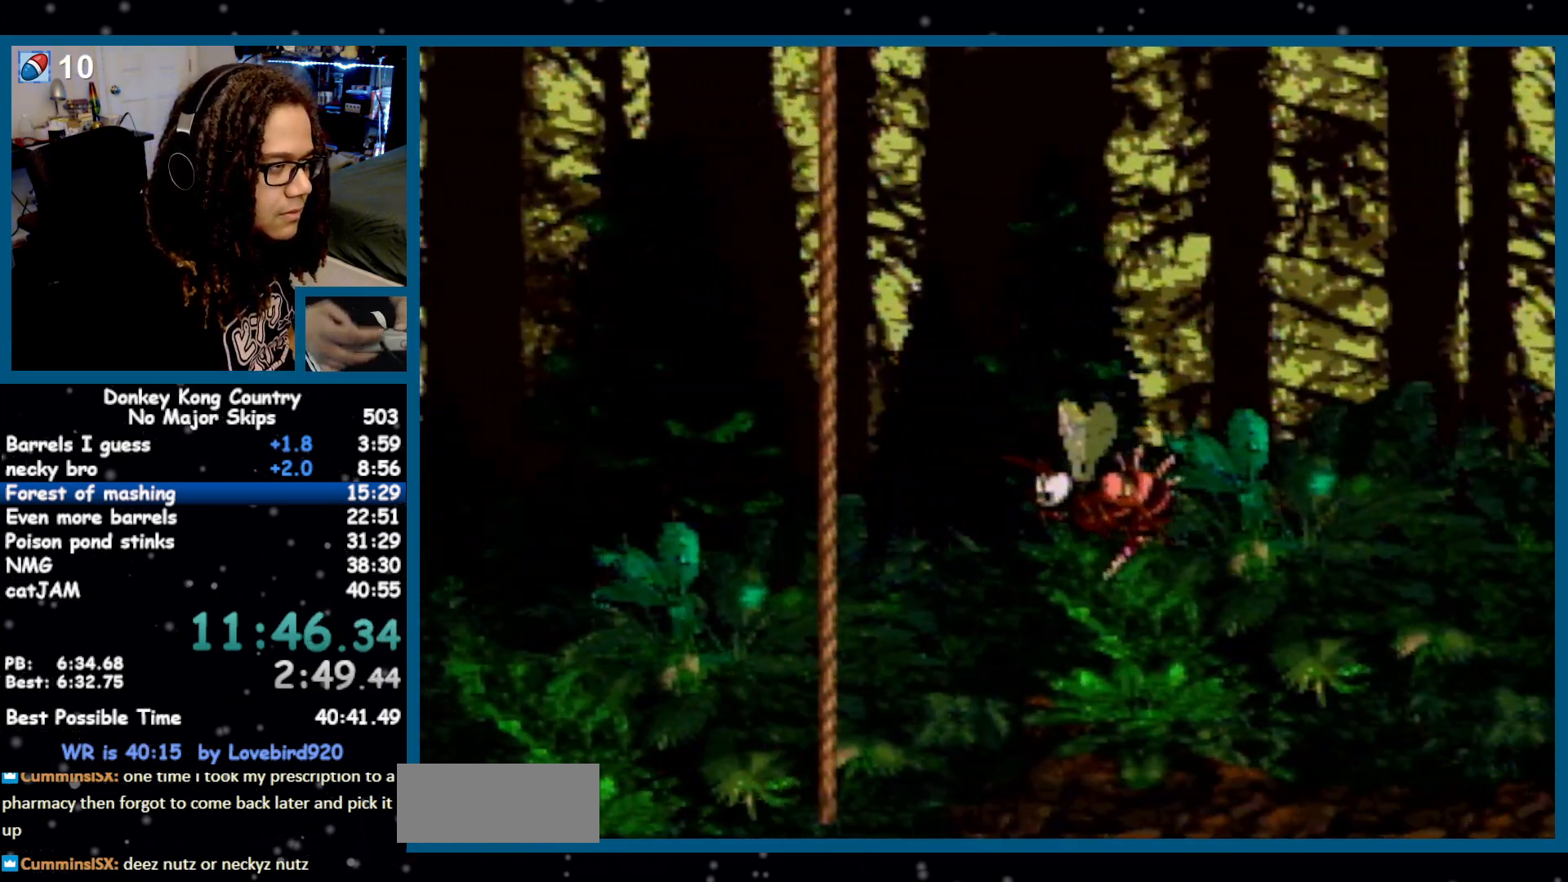
{"buttons": ["DPAD_DOWN", "DPAD_RIGHT"], "events": [[33, "B", "down"], [100, "B", "up"], [167, "B", "down"], [200, "B", "up"], [283, "B", "down"], [350, "B", "up"], [400, "B", "down"], [433, "B", "up"]]}
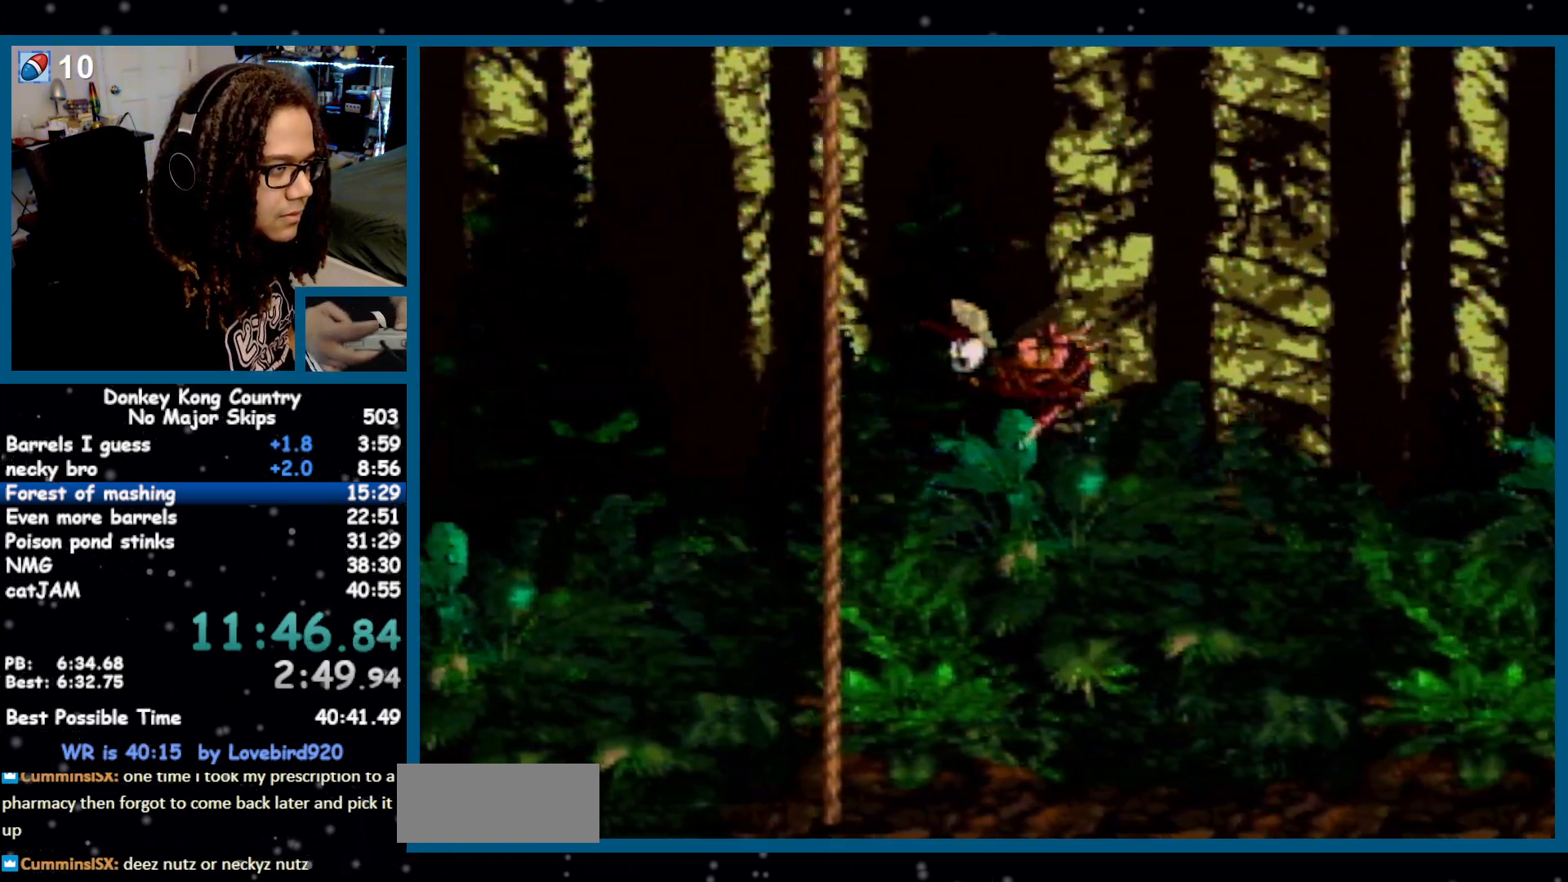
{"buttons": ["B", "DPAD_DOWN", "DPAD_RIGHT"], "events": [[33, "B", "down"], [67, "B", "up"], [117, "B", "down"], [183, "B", "up"], [250, "B", "down"], [283, "B", "up"], [383, "B", "down"], [417, "B", "up"], [483, "B", "down"]]}
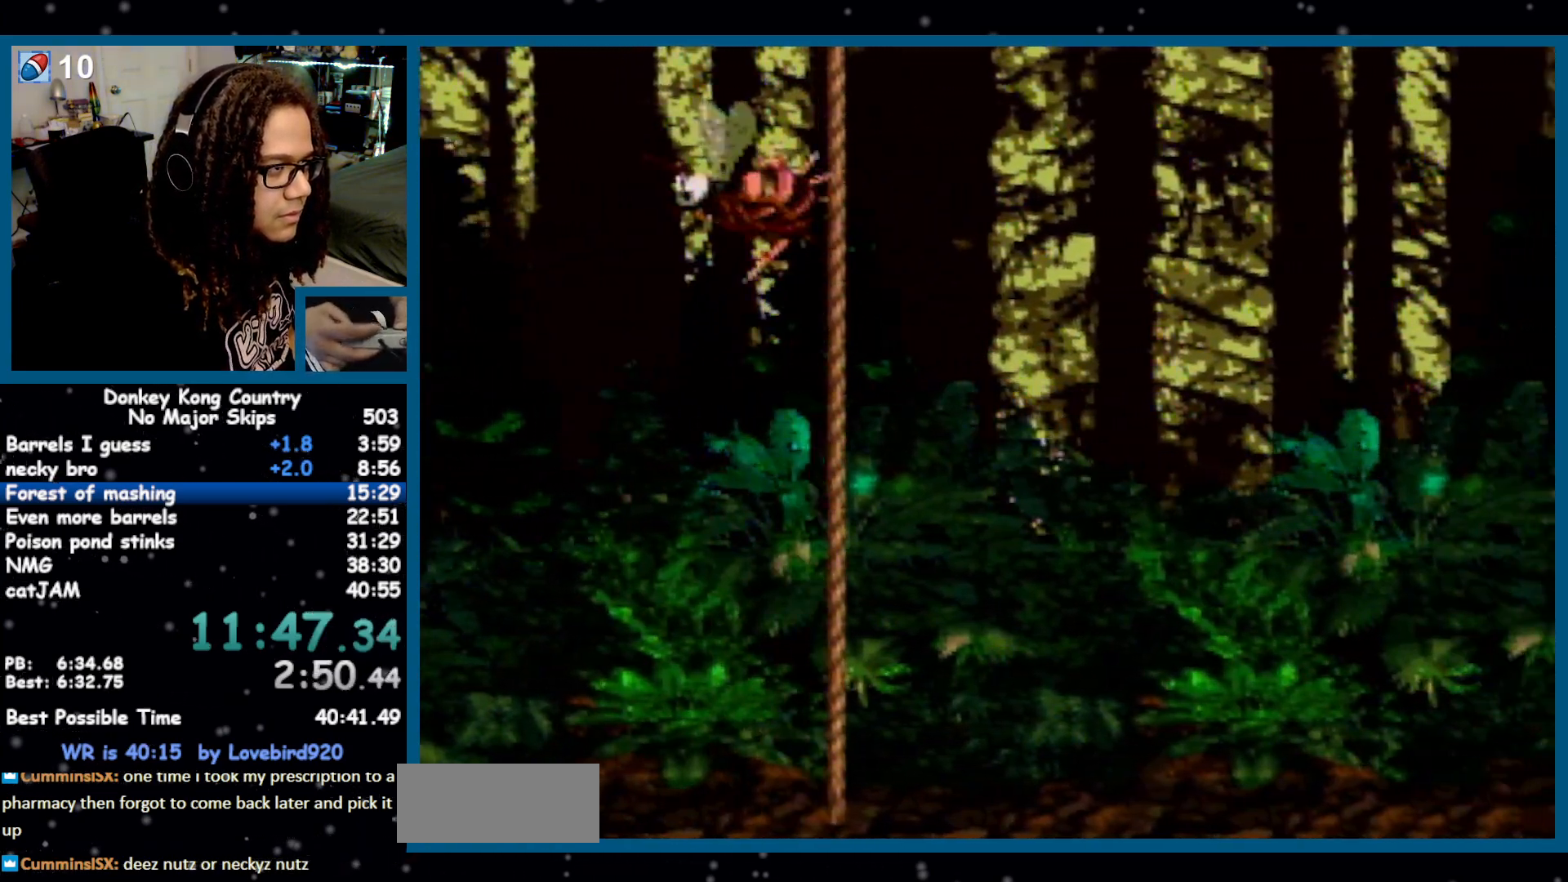
{"buttons": ["DPAD_DOWN", "DPAD_RIGHT"], "events": [[33, "B", "up"], [100, "B", "down"], [133, "B", "up"], [183, "B", "down"], [283, "B", "up"], [350, "B", "down"], [383, "B", "up"], [417, "B", "down"], [483, "B", "up"]]}
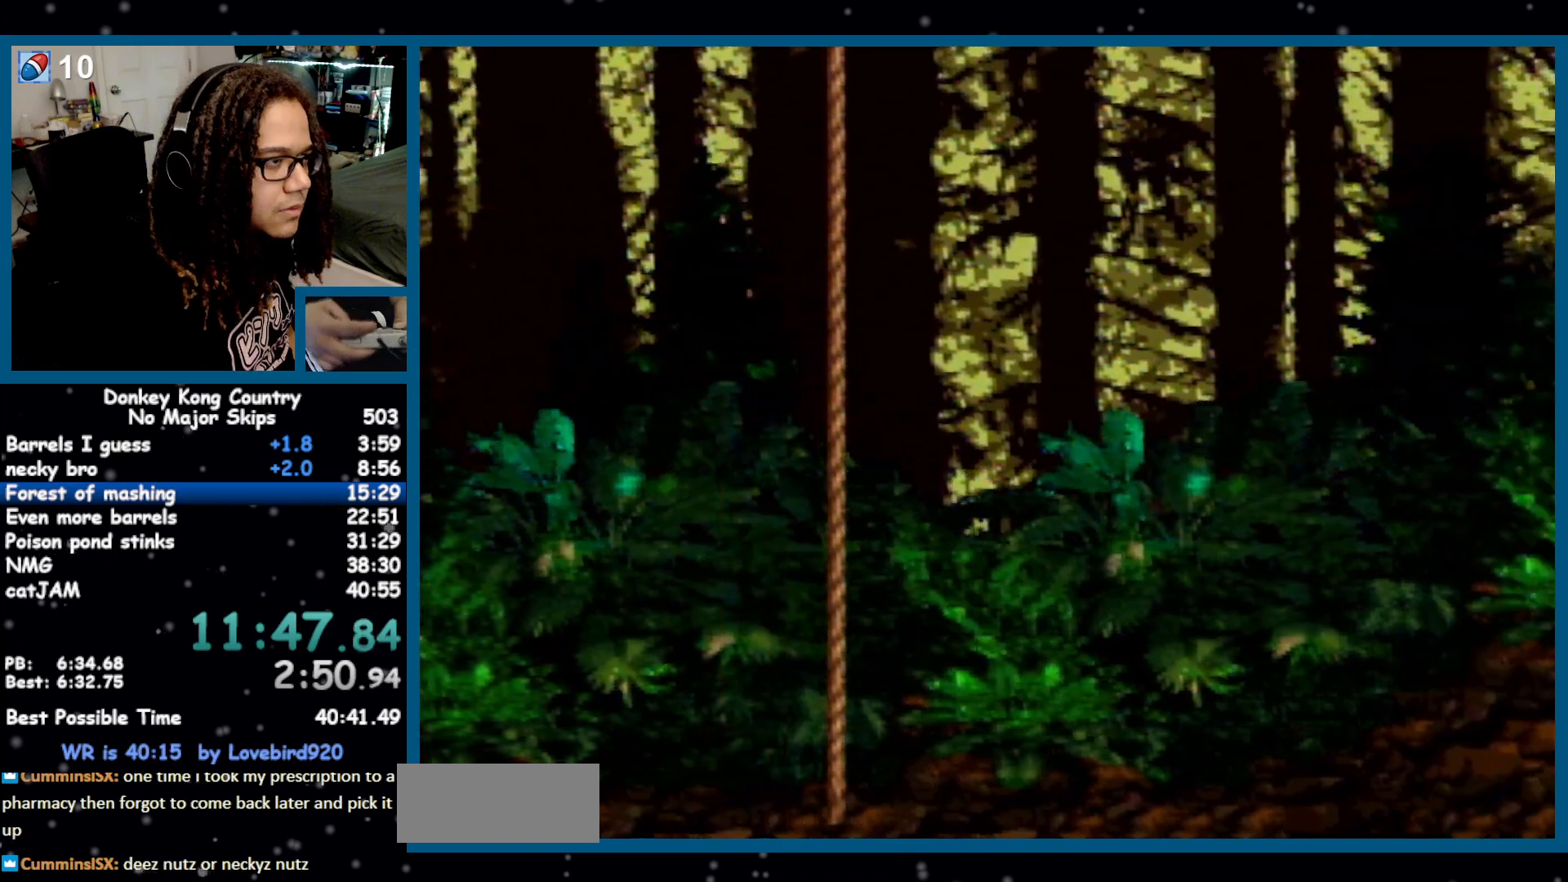
{"buttons": ["B", "DPAD_DOWN", "DPAD_RIGHT"], "events": [[50, "B", "down"], [67, "B", "up"], [133, "B", "down"], [183, "B", "up"], [283, "B", "down"], [317, "B", "up"], [367, "B", "down"], [400, "B", "up"], [467, "B", "down"]]}
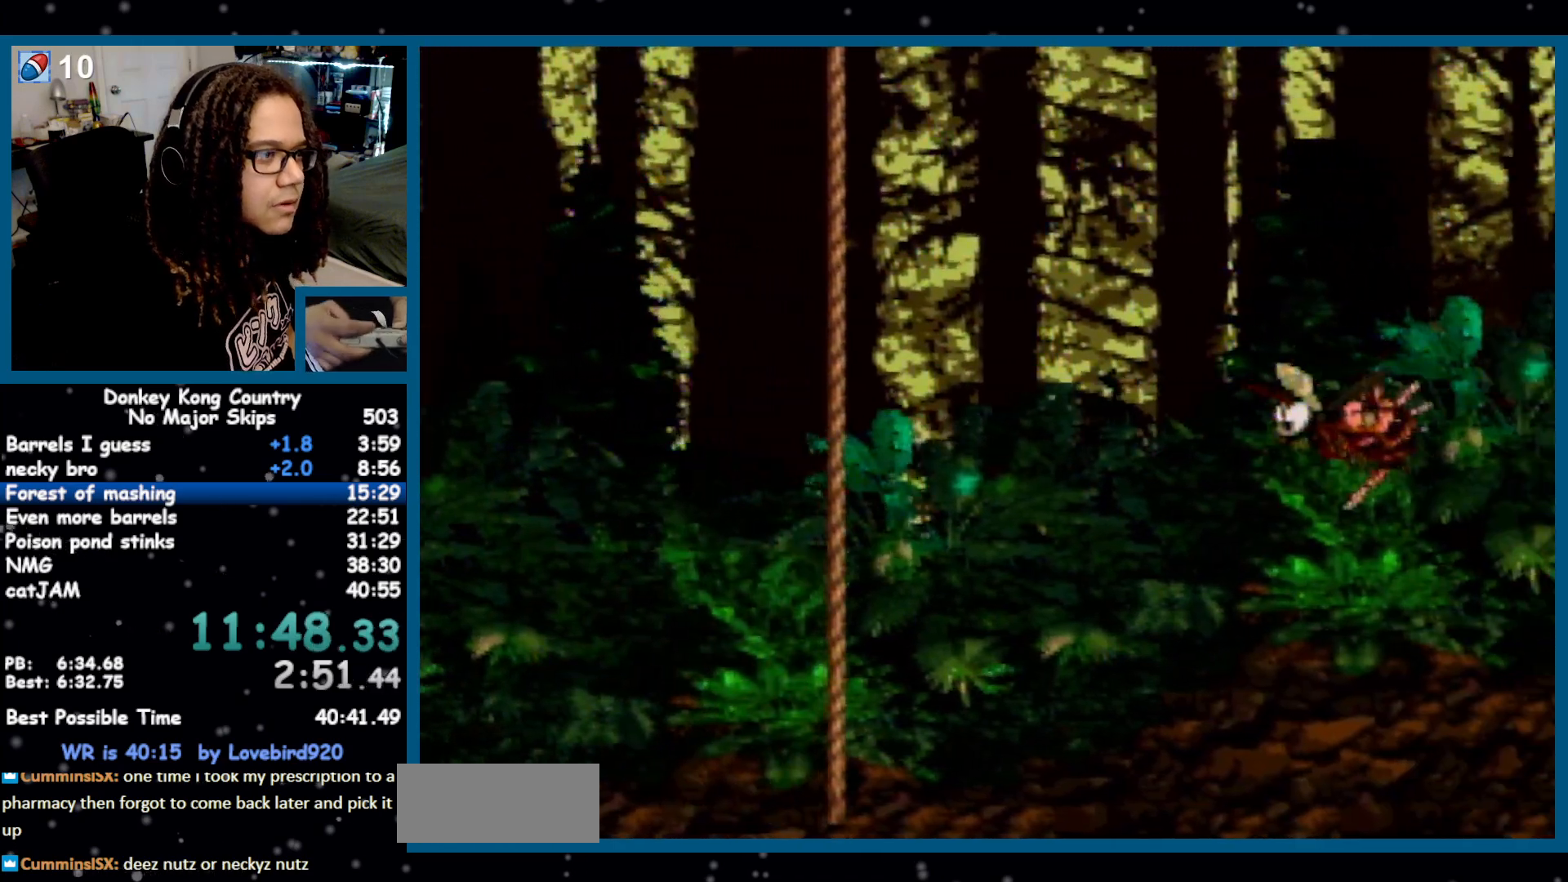
{"buttons": ["DPAD_DOWN", "DPAD_RIGHT"], "events": [[33, "B", "up"], [100, "B", "down"], [167, "B", "up"], [200, "B", "down"], [250, "B", "up"], [317, "B", "down"], [367, "B", "up"], [400, "B", "down"], [467, "B", "up"]]}
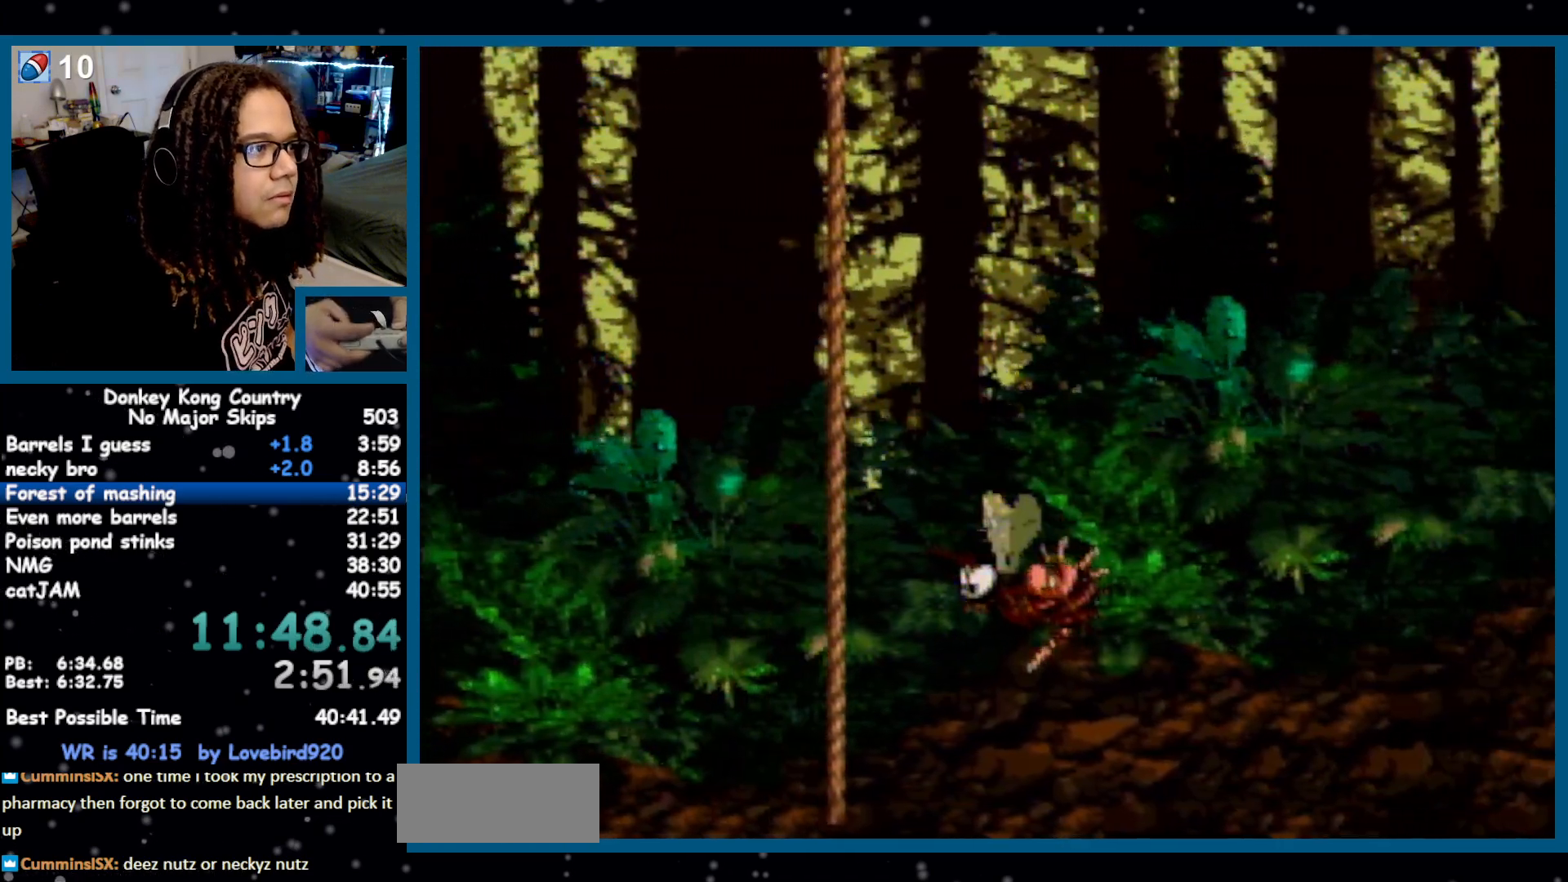
{"buttons": ["DPAD_DOWN", "DPAD_RIGHT"], "events": [[33, "B", "down"], [100, "B", "up"], [150, "B", "down"], [233, "B", "up"], [283, "B", "down"], [317, "B", "up"], [417, "B", "down"], [450, "B", "up"]]}
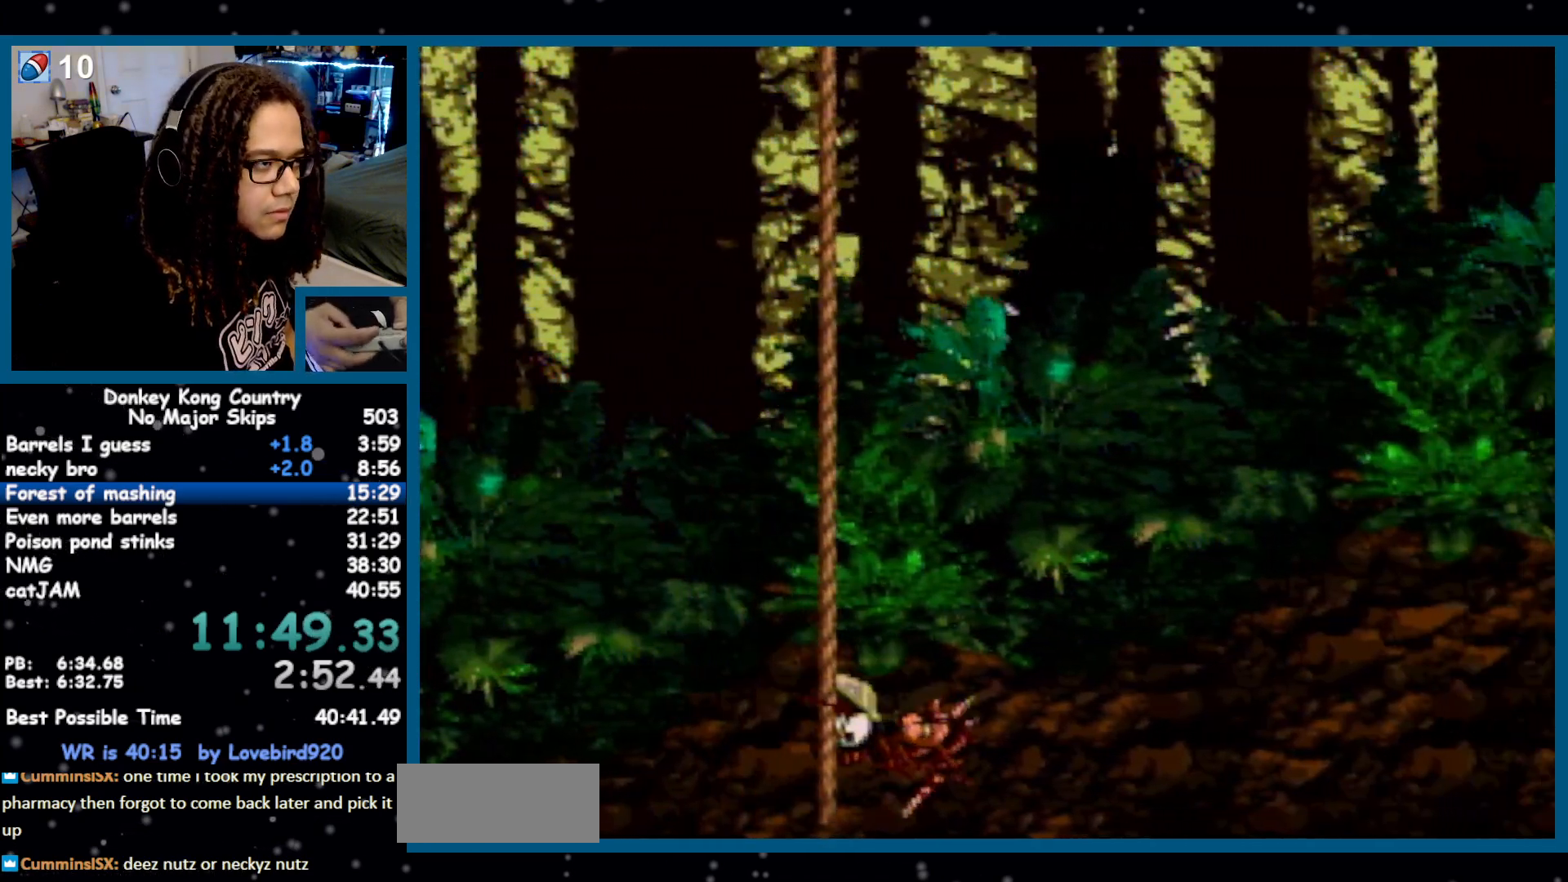
{"buttons": ["DPAD_DOWN", "DPAD_RIGHT"], "events": [[33, "B", "down"], [67, "B", "up"], [133, "B", "down"], [150, "B", "up"], [217, "B", "down"], [250, "B", "up"], [283, "B", "down"], [417, "B", "up"], [467, "B", "down"], [500, "B", "up"]]}
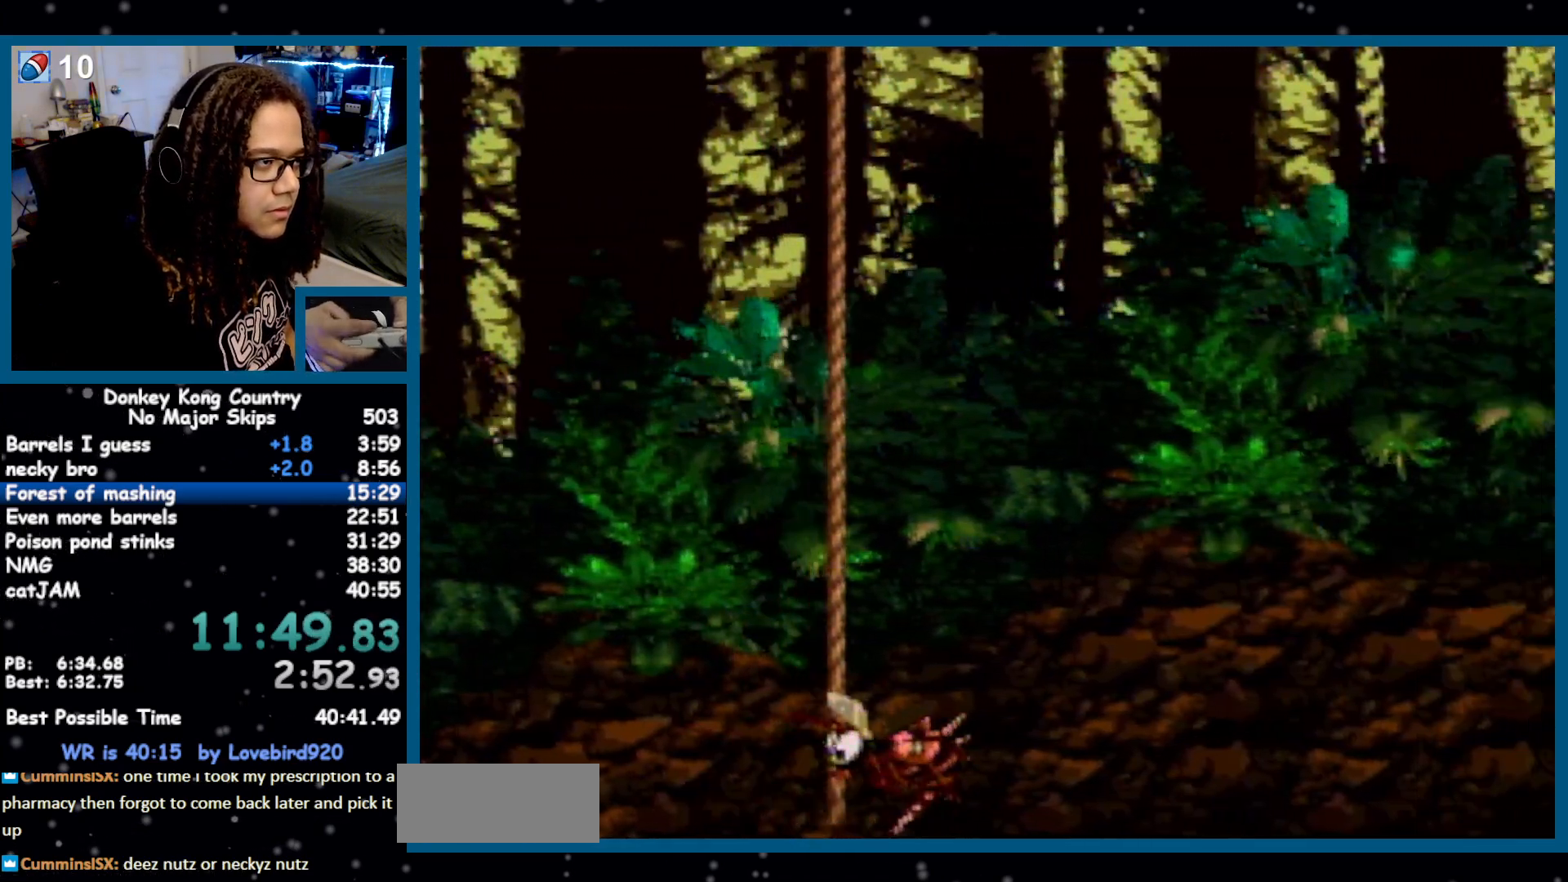
{"buttons": ["DPAD_DOWN", "DPAD_RIGHT"], "events": [[100, "B", "down"], [133, "B", "up"], [217, "B", "down"], [250, "B", "up"], [350, "B", "down"], [383, "B", "up"], [450, "B", "down"], [467, "B", "up"]]}
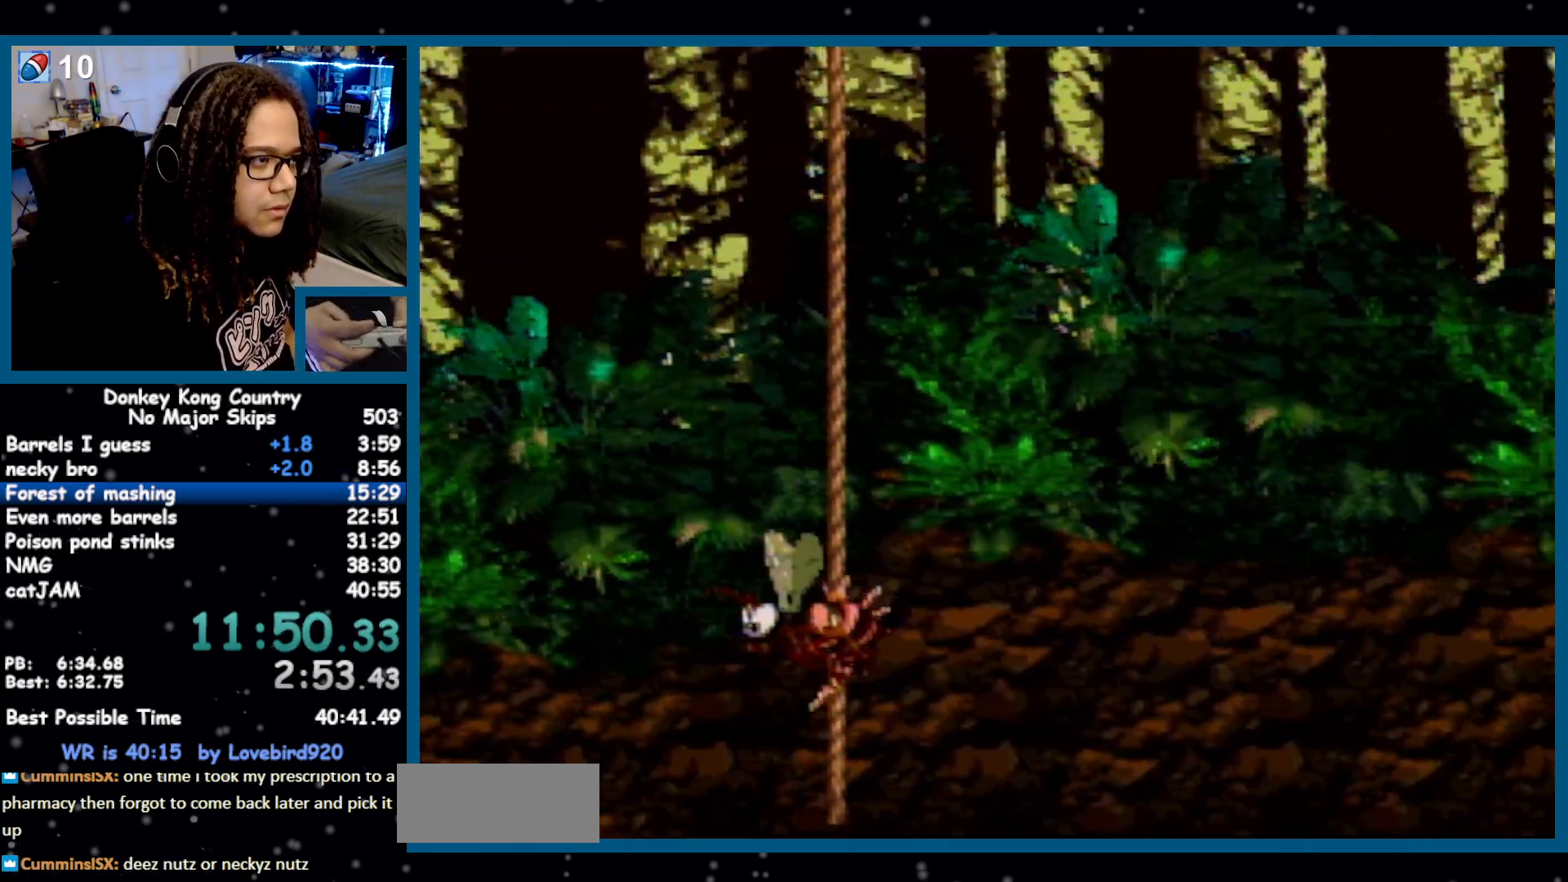
{"buttons": ["B", "DPAD_DOWN", "DPAD_RIGHT"], "events": [[33, "B", "down"], [133, "B", "up"], [167, "B", "down"], [233, "B", "up"], [283, "B", "down"], [317, "B", "up"], [367, "B", "down"], [400, "B", "up"], [467, "B", "down"]]}
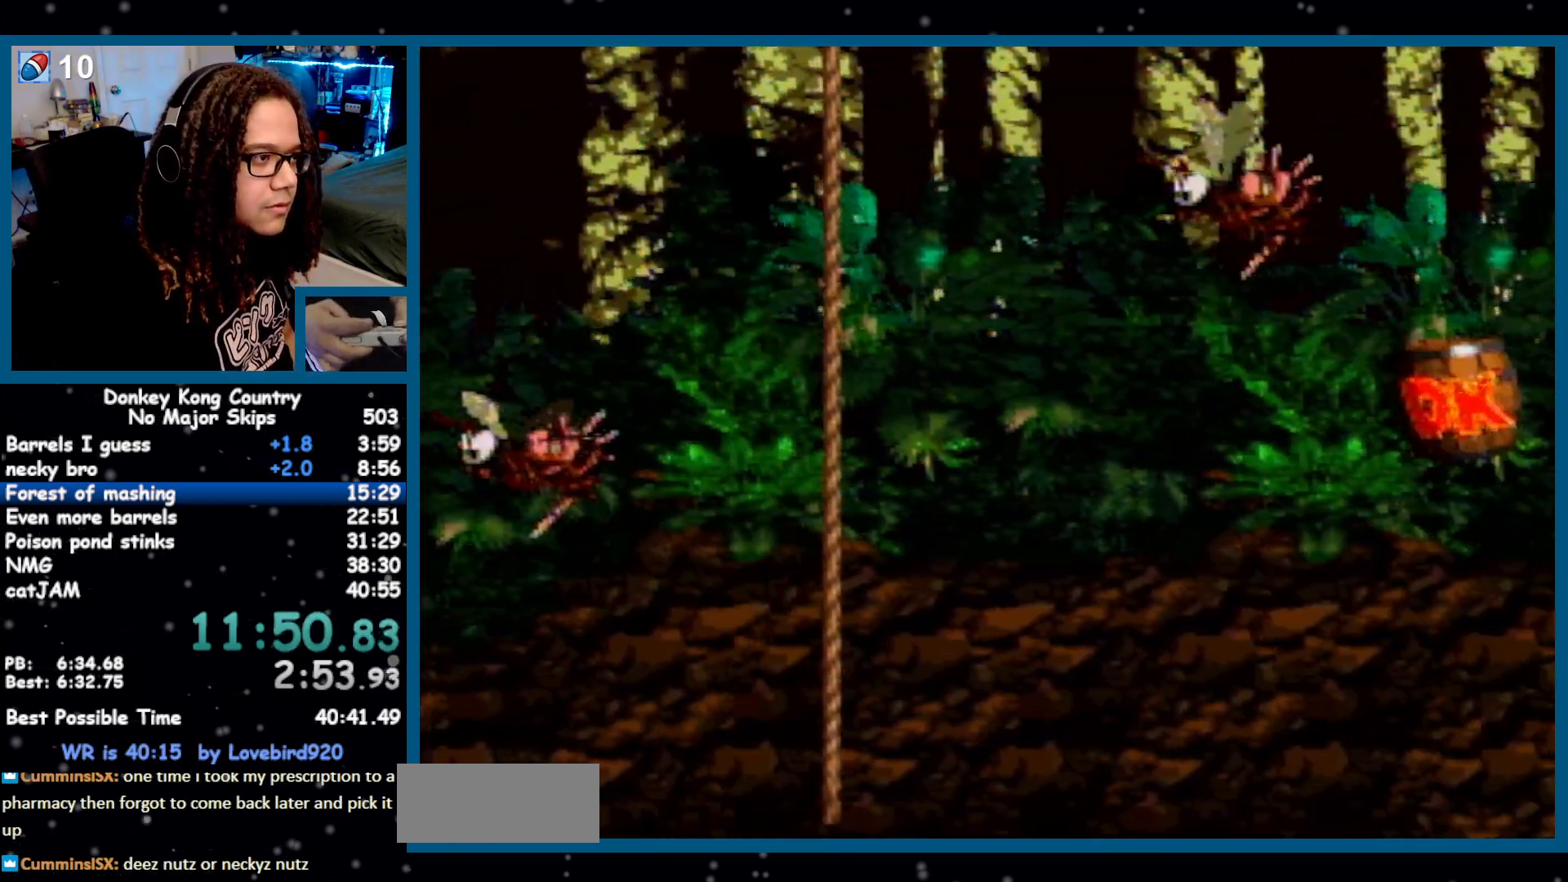
{"buttons": ["DPAD_DOWN", "DPAD_RIGHT"], "events": [[33, "B", "up"], [100, "B", "down"], [133, "B", "up"], [217, "B", "down"], [250, "B", "up"], [317, "B", "down"], [350, "B", "up"], [483, "B", "down"], [500, "B", "up"]]}
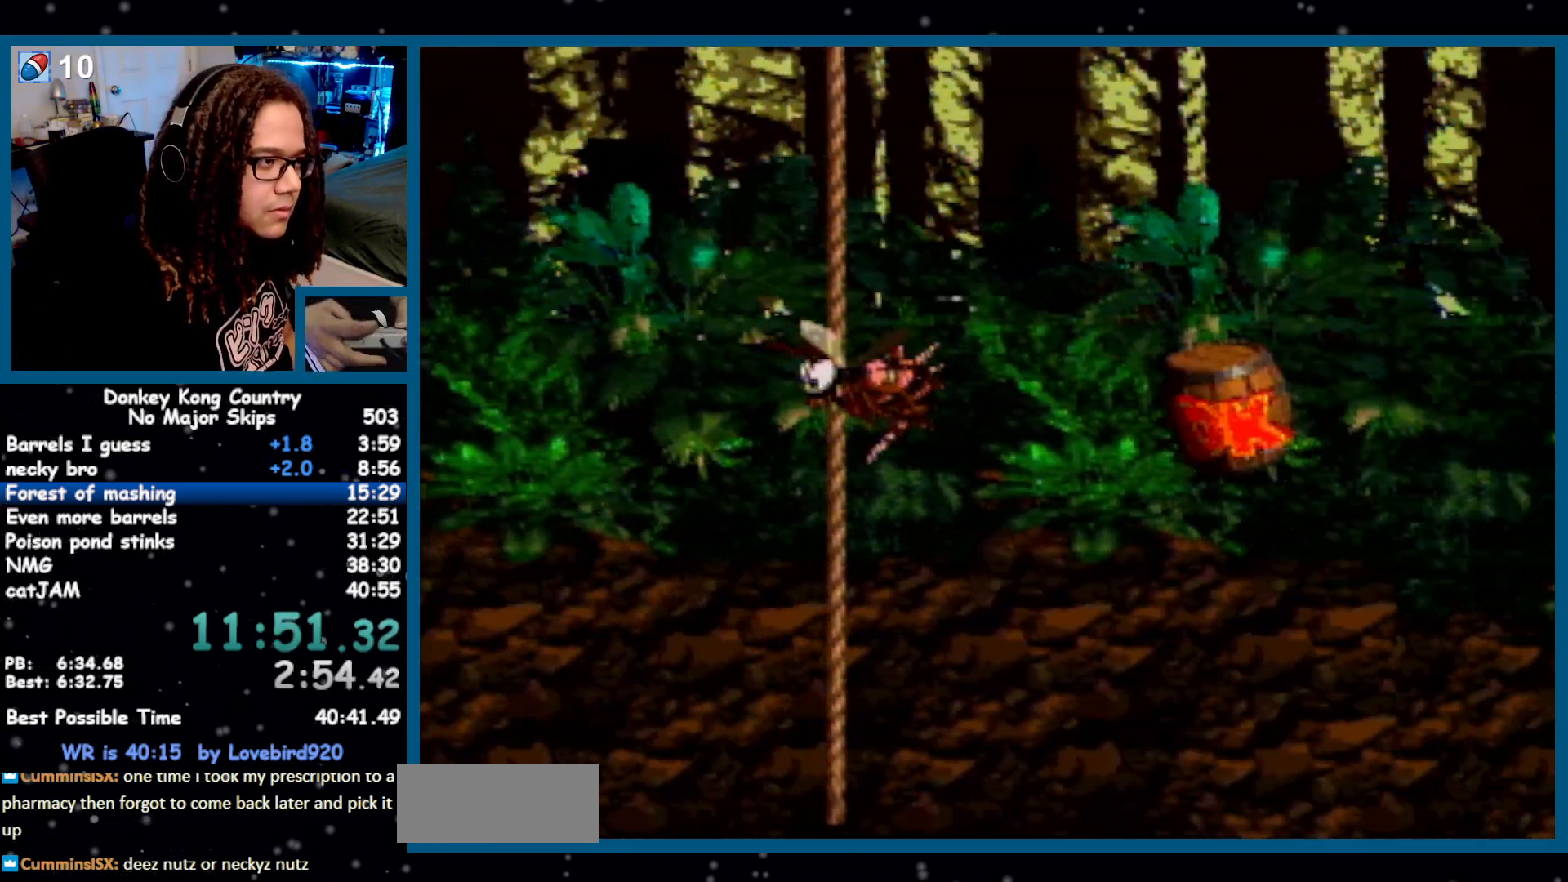
{"buttons": ["DPAD_DOWN", "DPAD_RIGHT"], "events": [[67, "B", "down"], [133, "B", "up"], [183, "B", "down"], [217, "B", "up"], [283, "B", "down"], [350, "B", "up"], [417, "B", "down"], [467, "B", "up"]]}
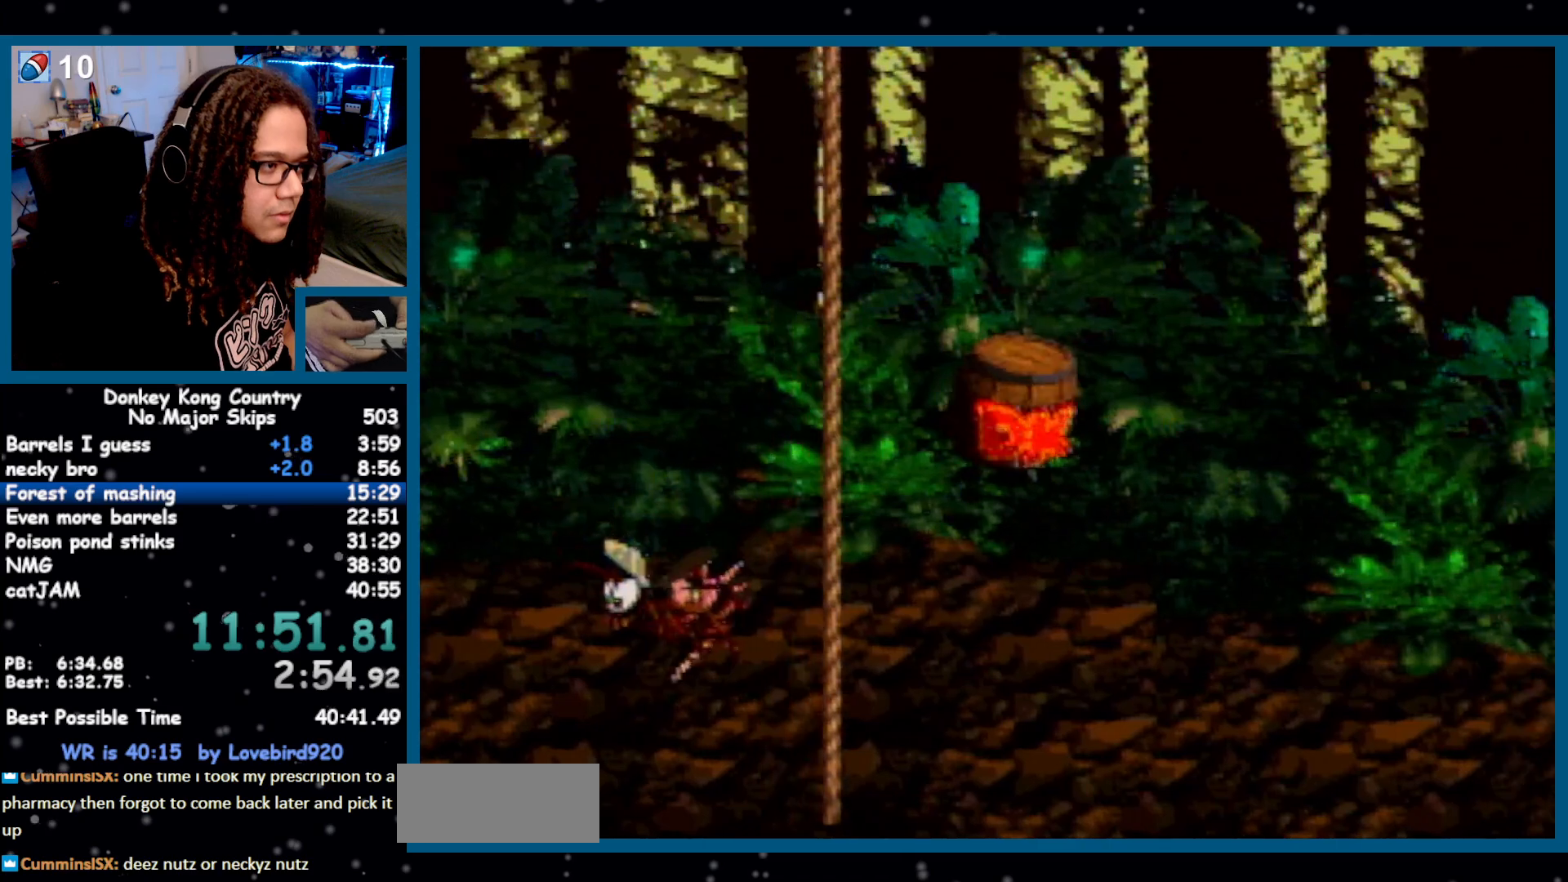
{"buttons": ["B", "DPAD_DOWN", "DPAD_RIGHT"], "events": [[33, "B", "down"], [67, "B", "up"], [167, "B", "down"], [217, "B", "up"], [400, "B", "down"], [433, "B", "up"], [500, "B", "down"]]}
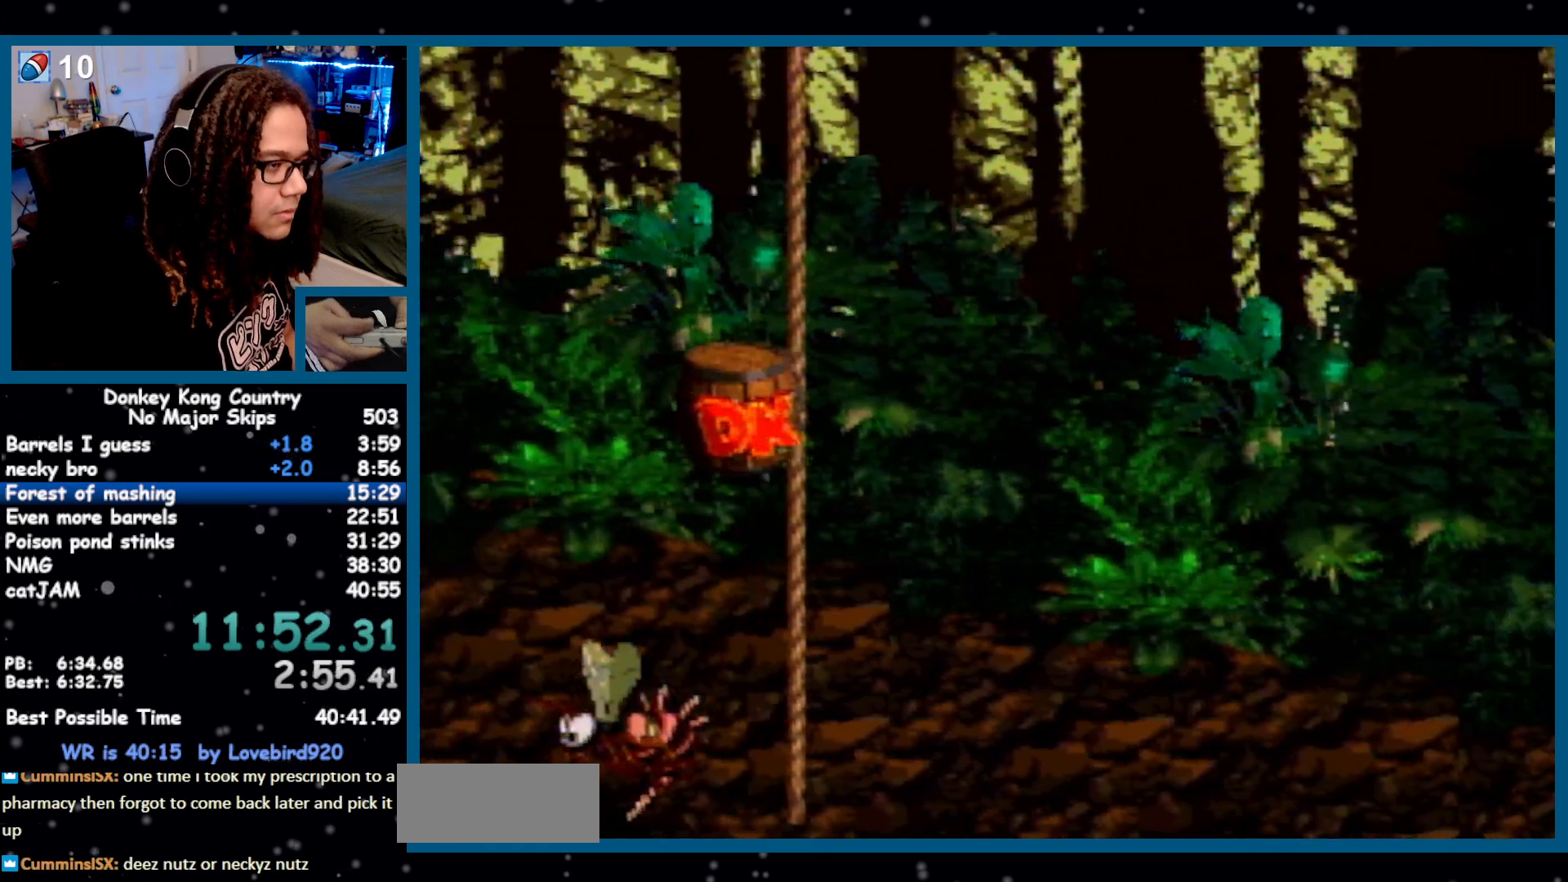
{"buttons": ["B", "DPAD_DOWN", "DPAD_RIGHT"], "events": [[33, "B", "up"], [133, "B", "down"], [167, "B", "up"], [250, "B", "down"], [283, "B", "up"], [367, "B", "down"], [400, "B", "up"], [467, "B", "down"]]}